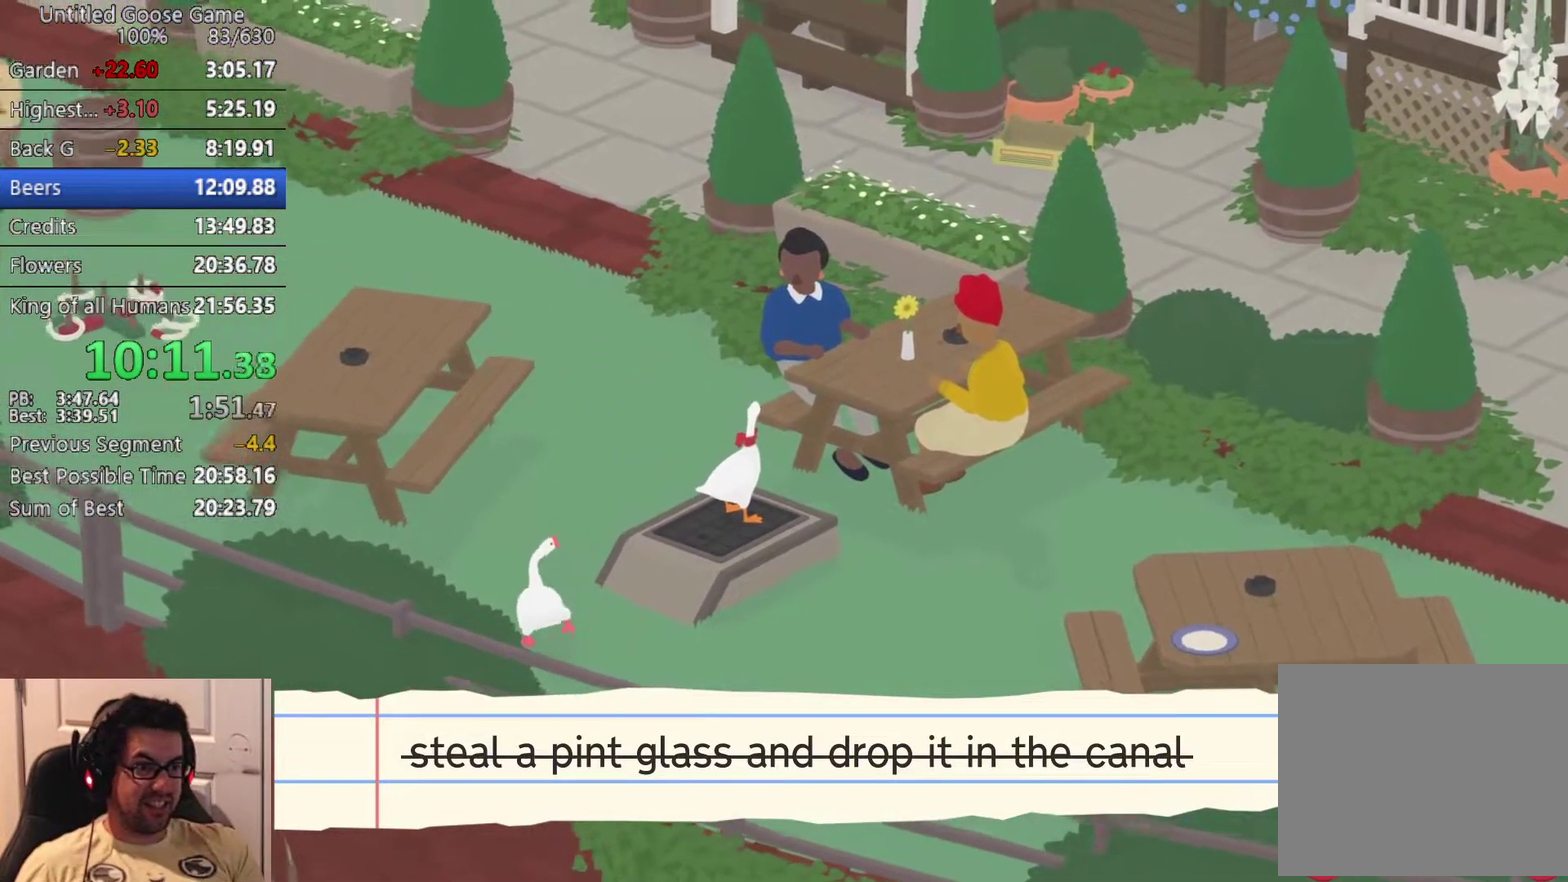
Gameplay with a controller (PlayStation layout); each line is a JSON object with the inputs held at the frame after it. "events" lists button and stick changes between this image and that frame as [ms after this image, input, new state], when the widget could be followed in between. Not read: R3 right_stick.
{"buttons": [], "left_stick": "center", "events": []}
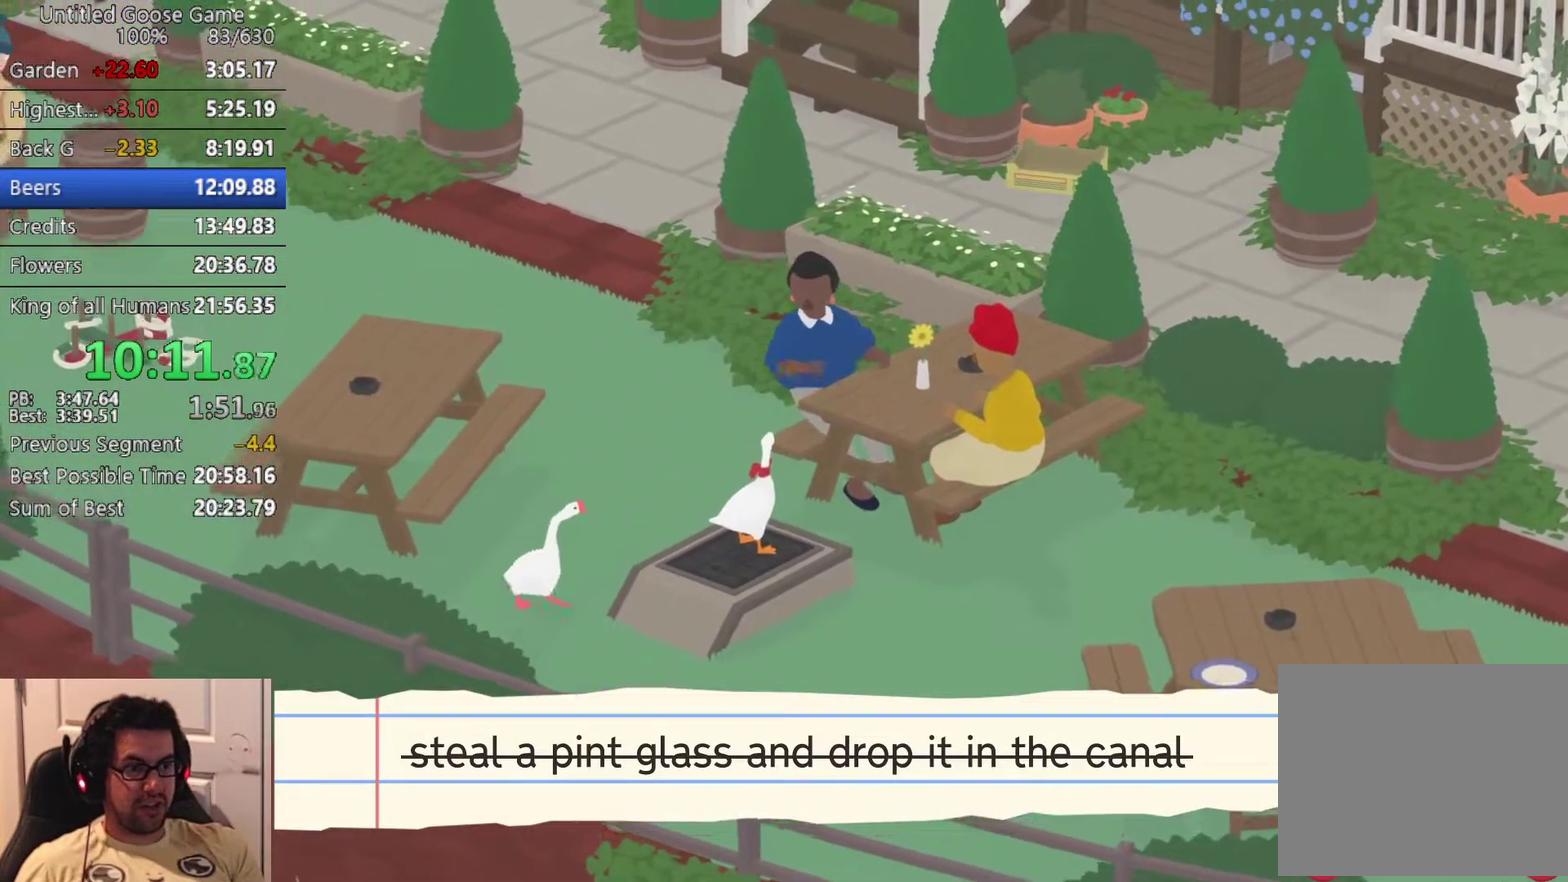
{"buttons": ["CROSS"], "left_stick": "up-left", "events": [[283, "left_stick", "up-left"], [450, "CROSS", "down"]]}
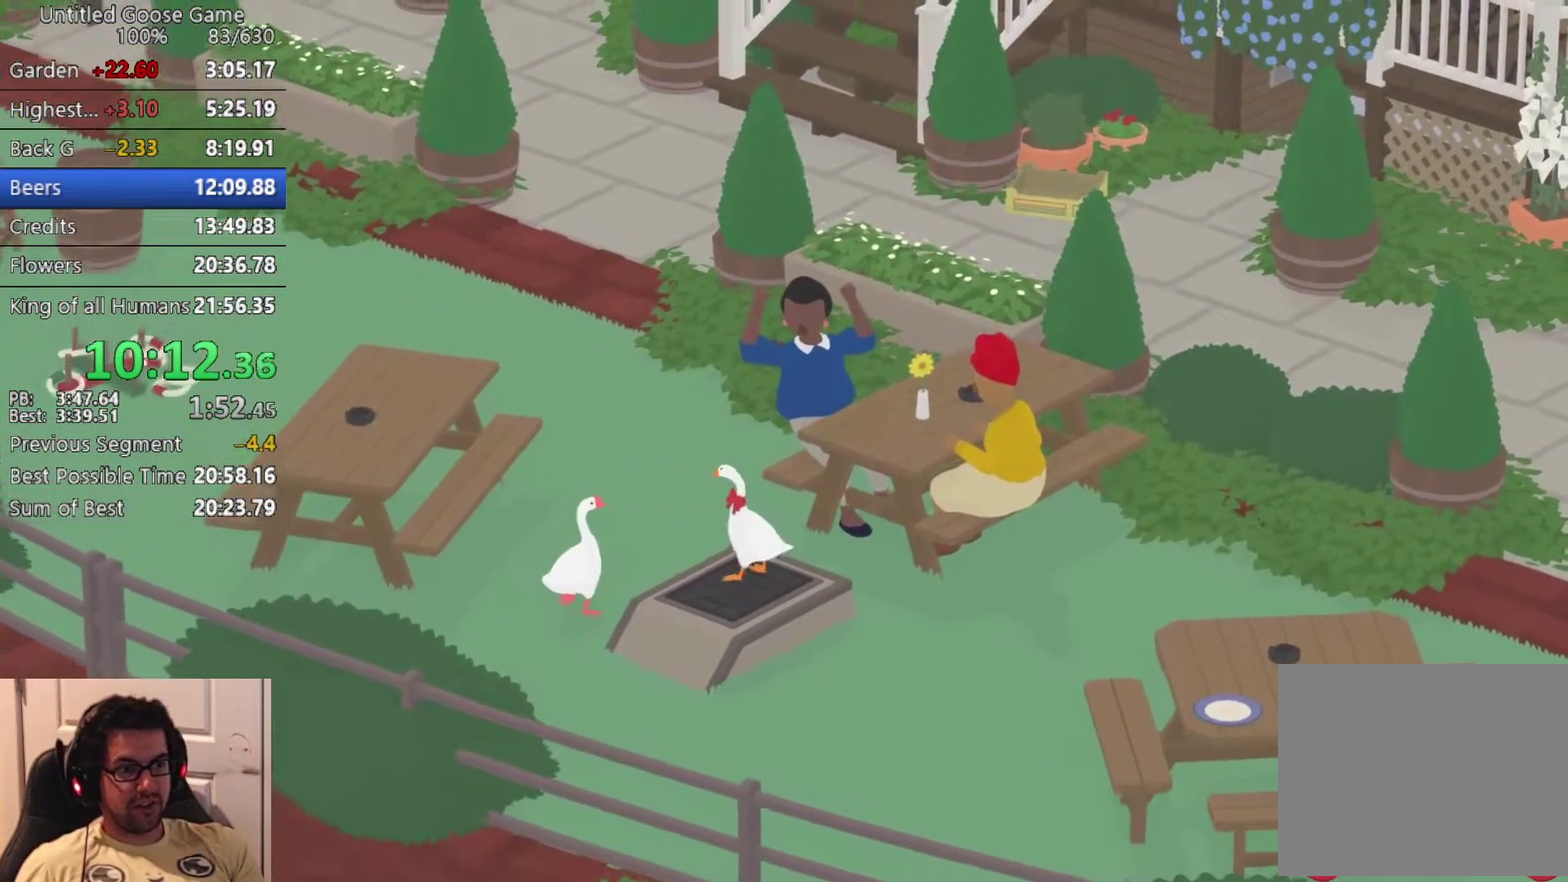
{"buttons": [], "left_stick": "up", "events": [[100, "CROSS", "up"], [183, "CROSS", "down"], [300, "CROSS", "up"], [383, "CROSS", "down"], [483, "left_stick", "up"], [500, "CROSS", "up"]]}
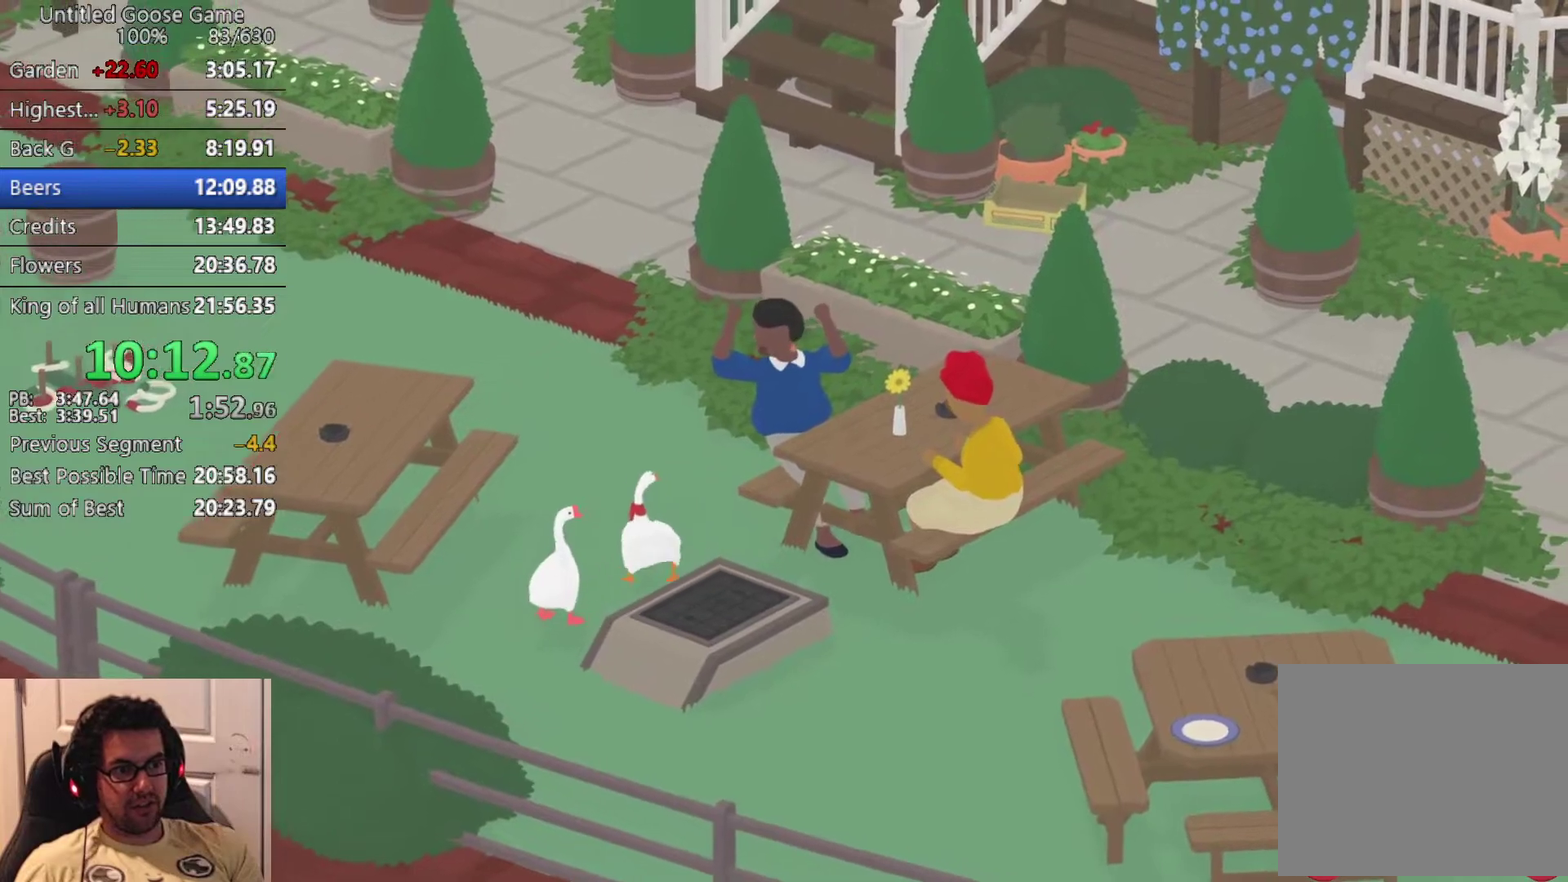
{"buttons": ["CROSS"], "left_stick": "up-left", "events": [[33, "left_stick", "up-left"], [100, "CROSS", "down"], [167, "left_stick", "up"], [200, "CROSS", "up"], [300, "CROSS", "down"], [333, "left_stick", "up-left"], [400, "CROSS", "up"], [500, "CROSS", "down"]]}
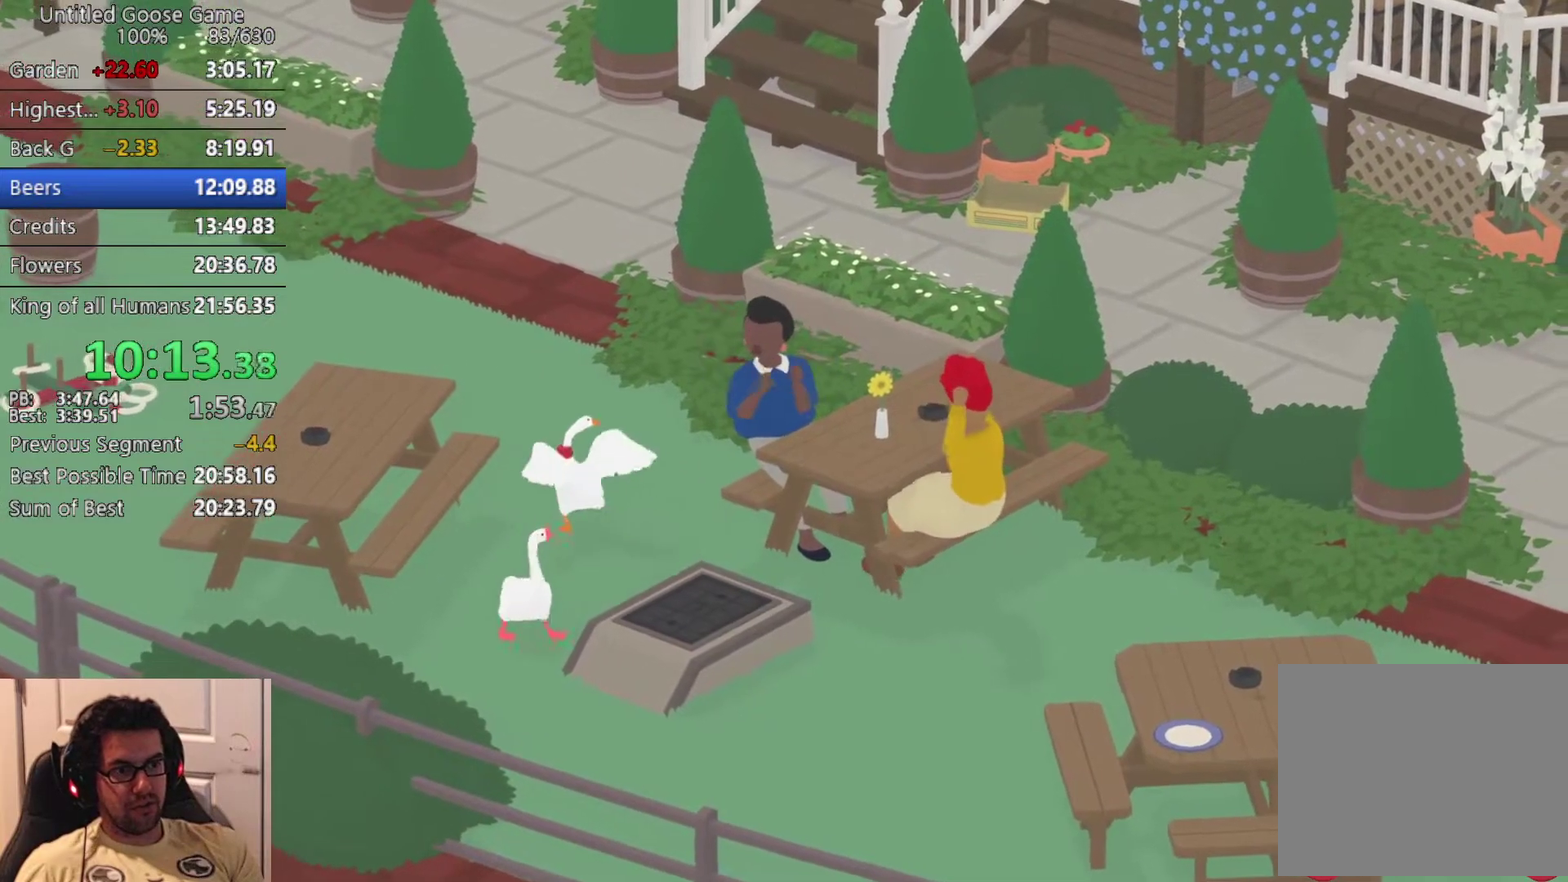
{"buttons": ["CROSS"], "left_stick": "up-left", "events": [[117, "CROSS", "up"], [150, "left_stick", "up"], [200, "CROSS", "down"], [250, "left_stick", "up-left"], [317, "CROSS", "up"], [417, "CROSS", "down"]]}
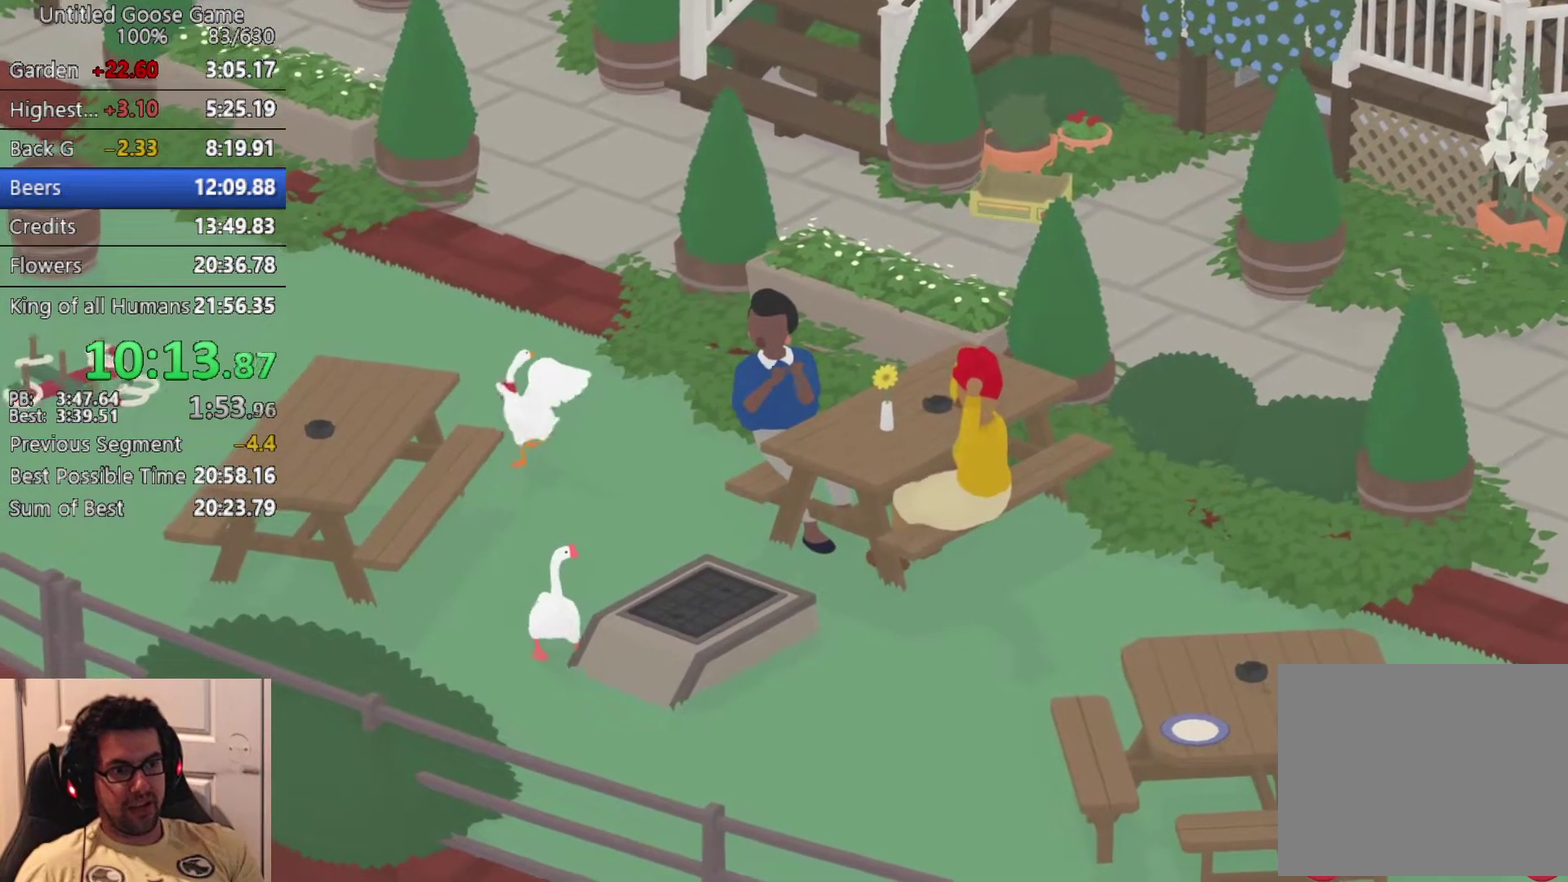
{"buttons": [], "left_stick": "up-left", "events": [[17, "CROSS", "up"], [100, "CROSS", "down"], [217, "CROSS", "up"], [317, "CROSS", "down"], [433, "CROSS", "up"]]}
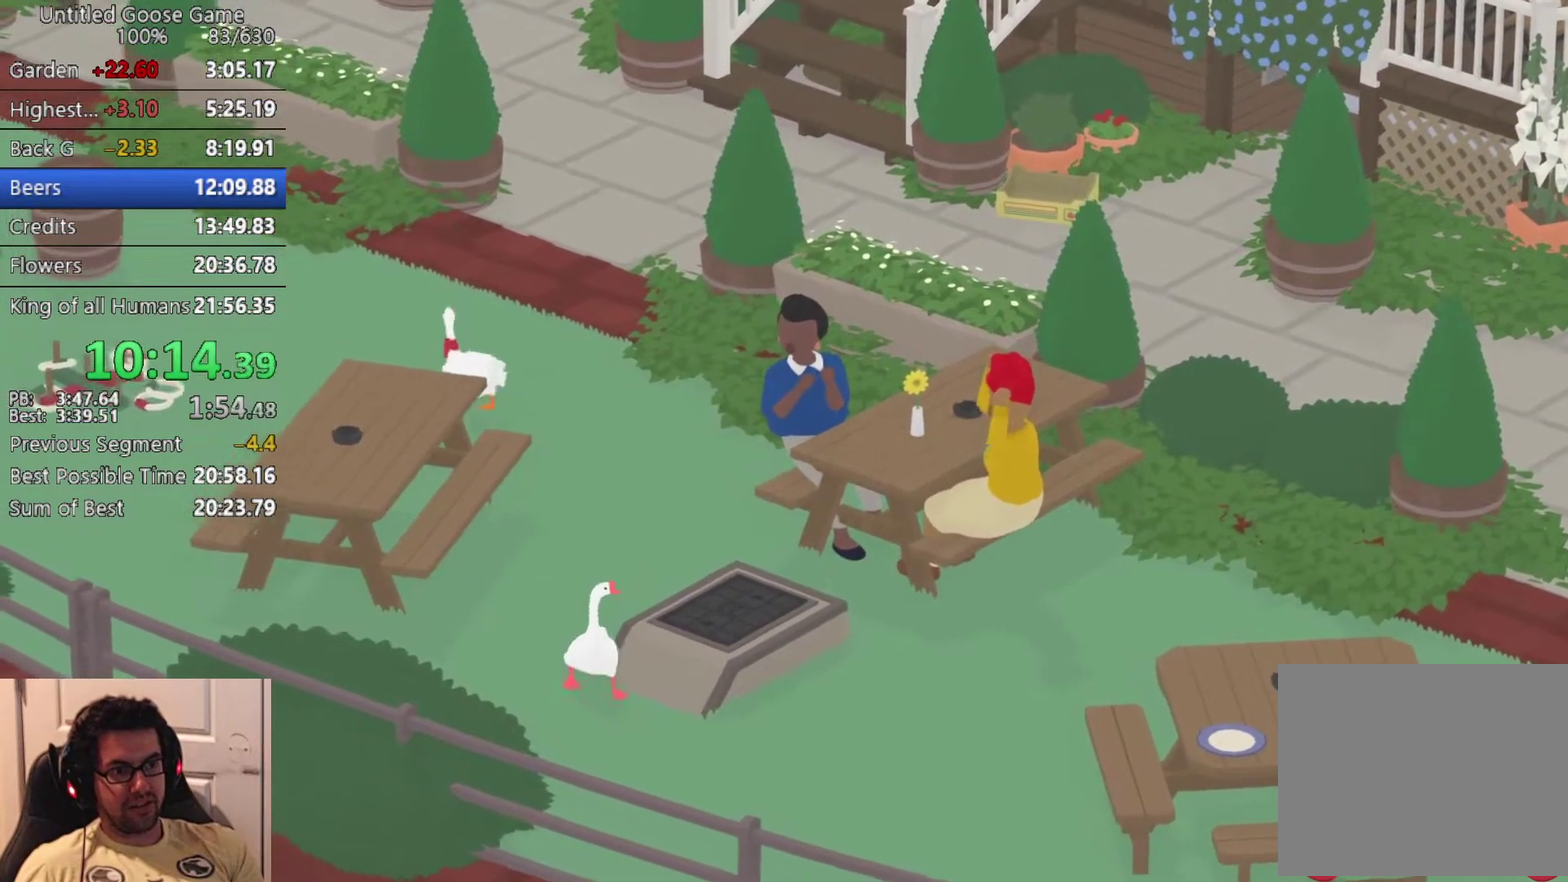
{"buttons": [], "left_stick": "center", "events": [[283, "left_stick", "center"]]}
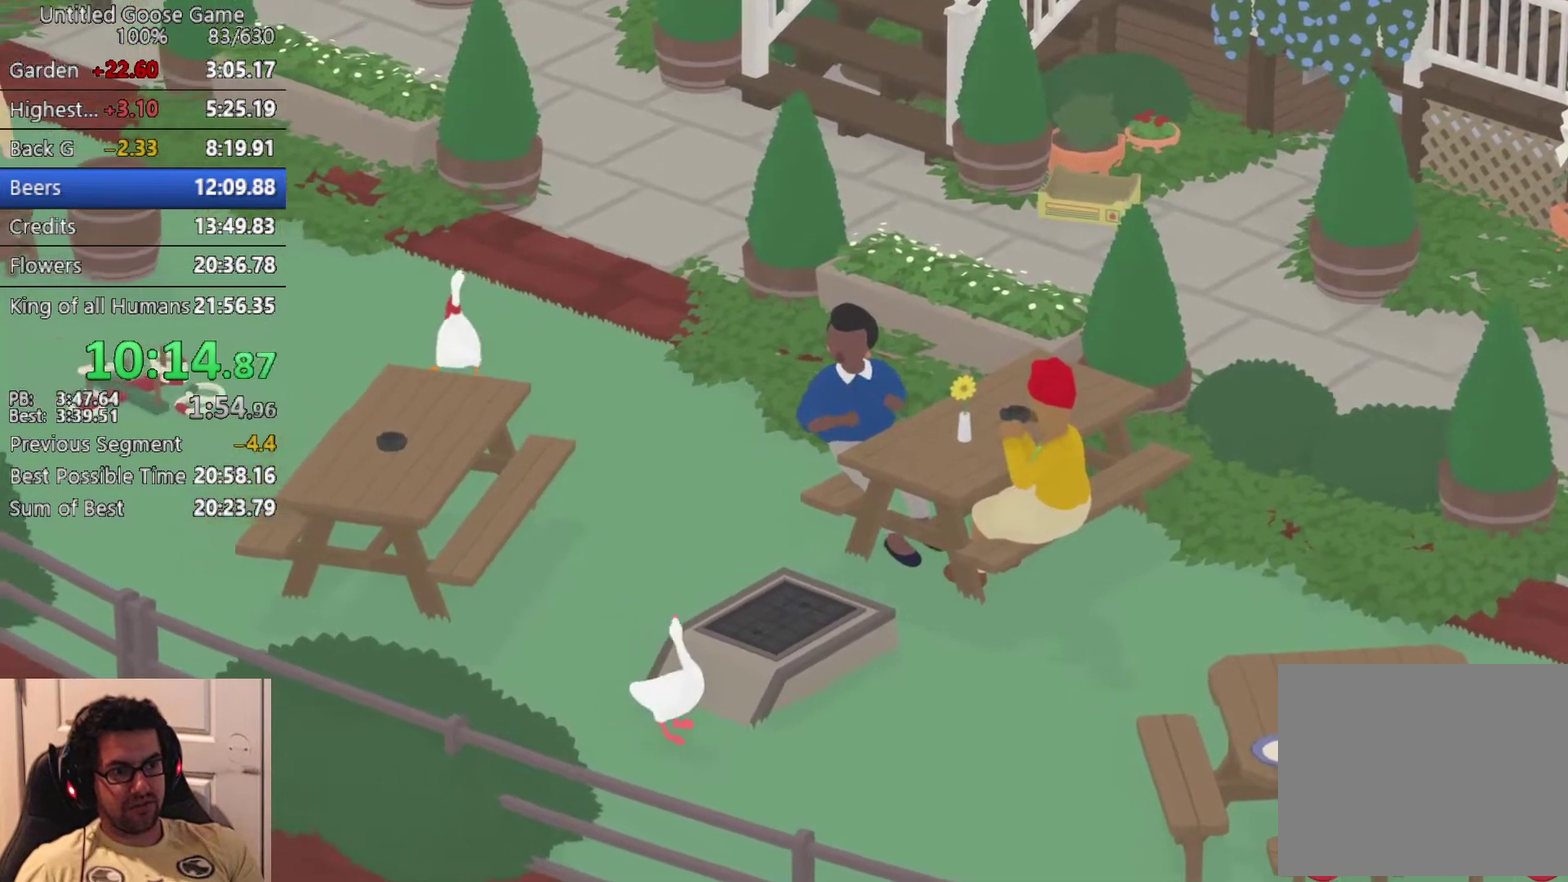
{"buttons": [], "left_stick": "center", "events": []}
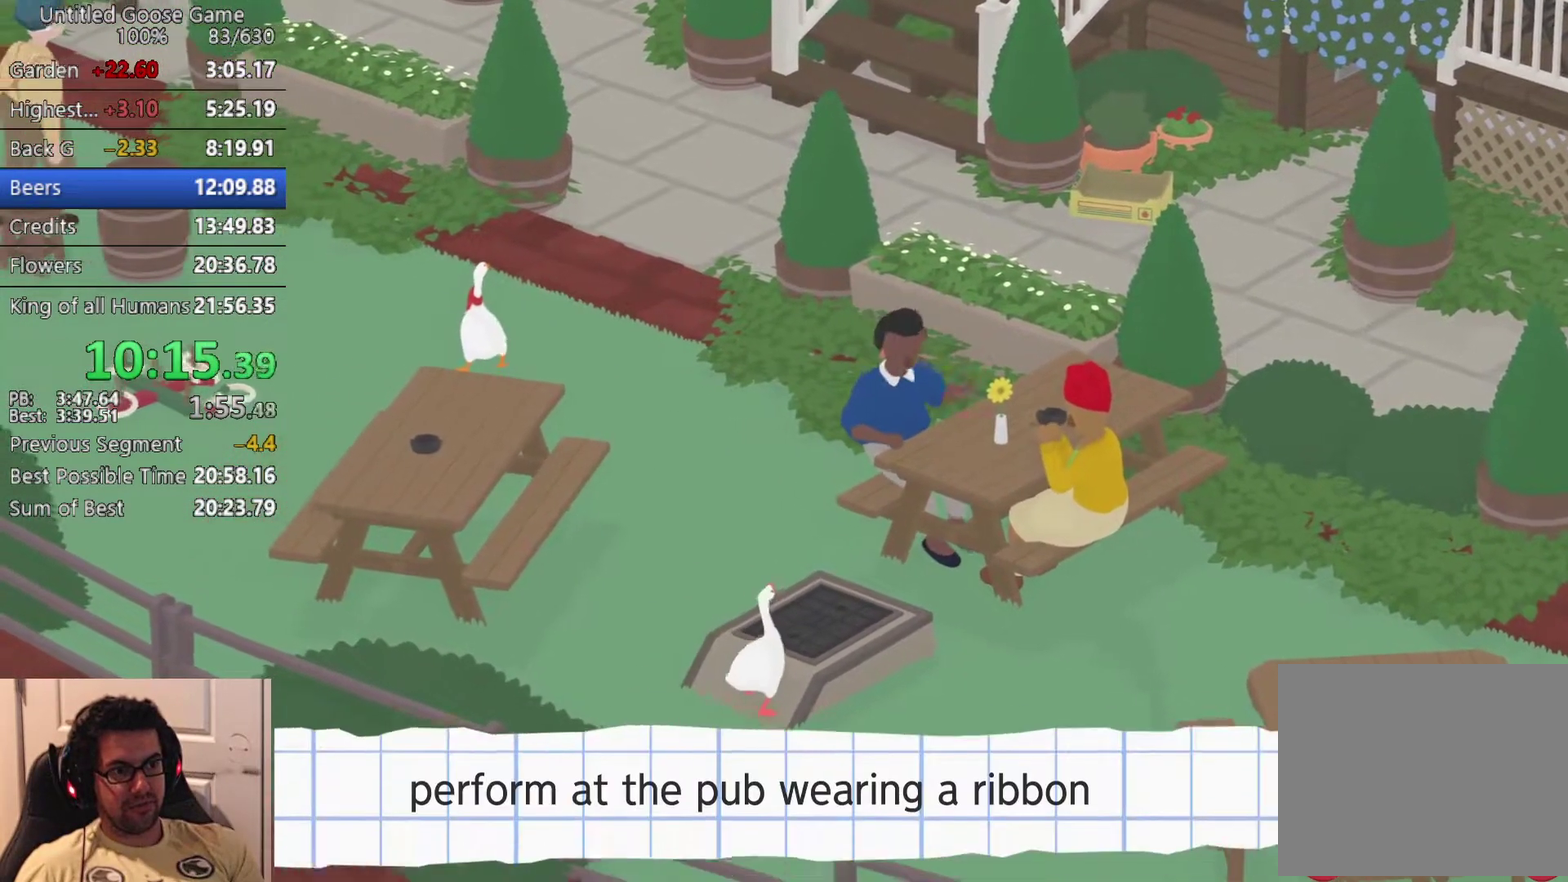
{"buttons": [], "left_stick": "center", "events": []}
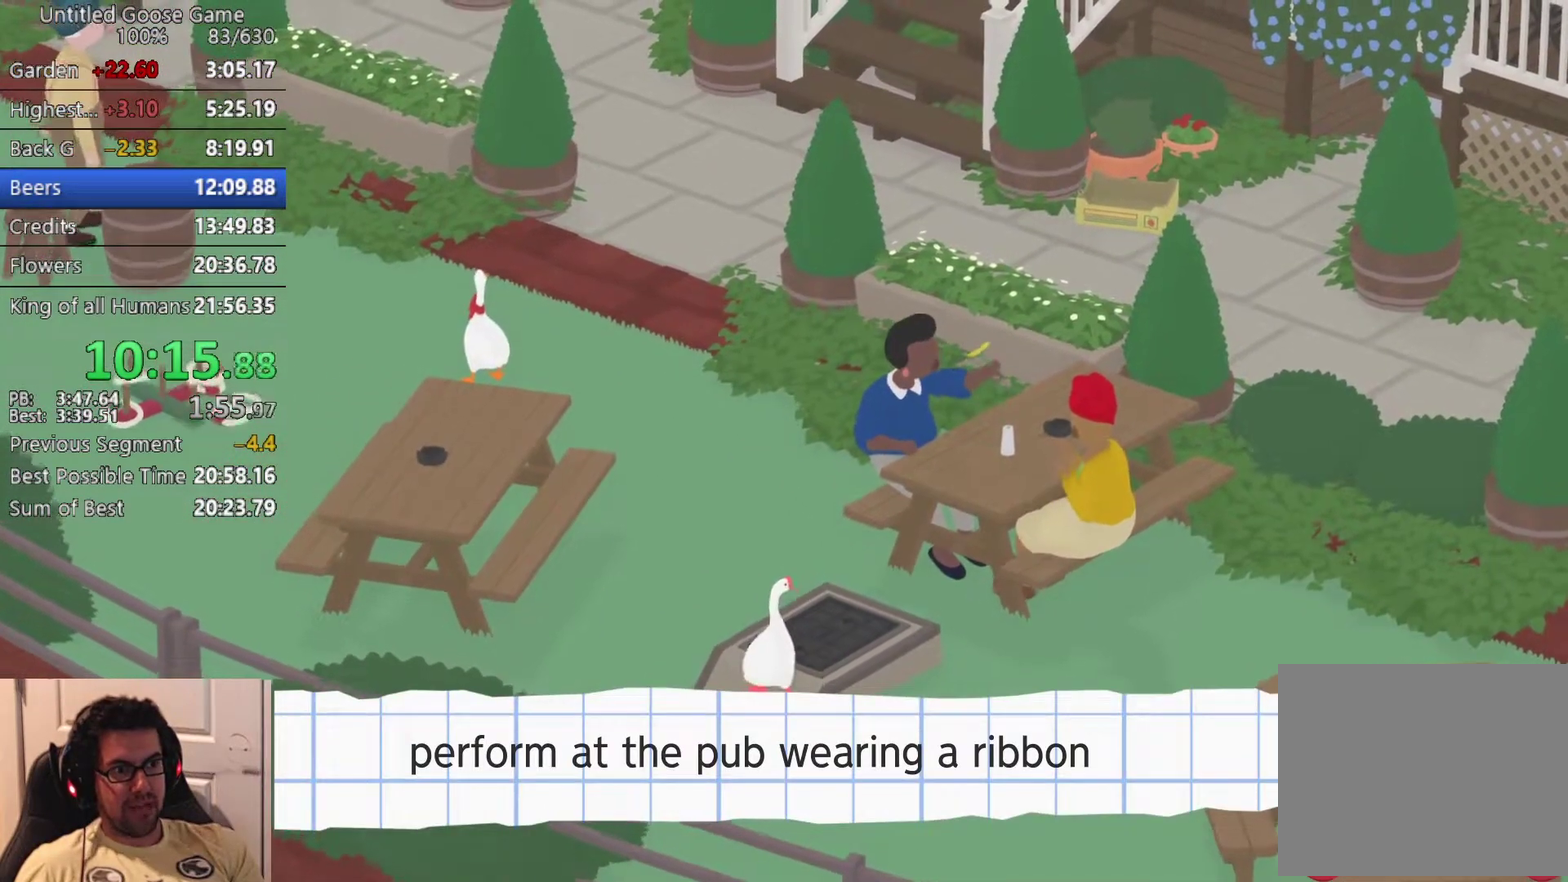
{"buttons": [], "left_stick": "center", "events": []}
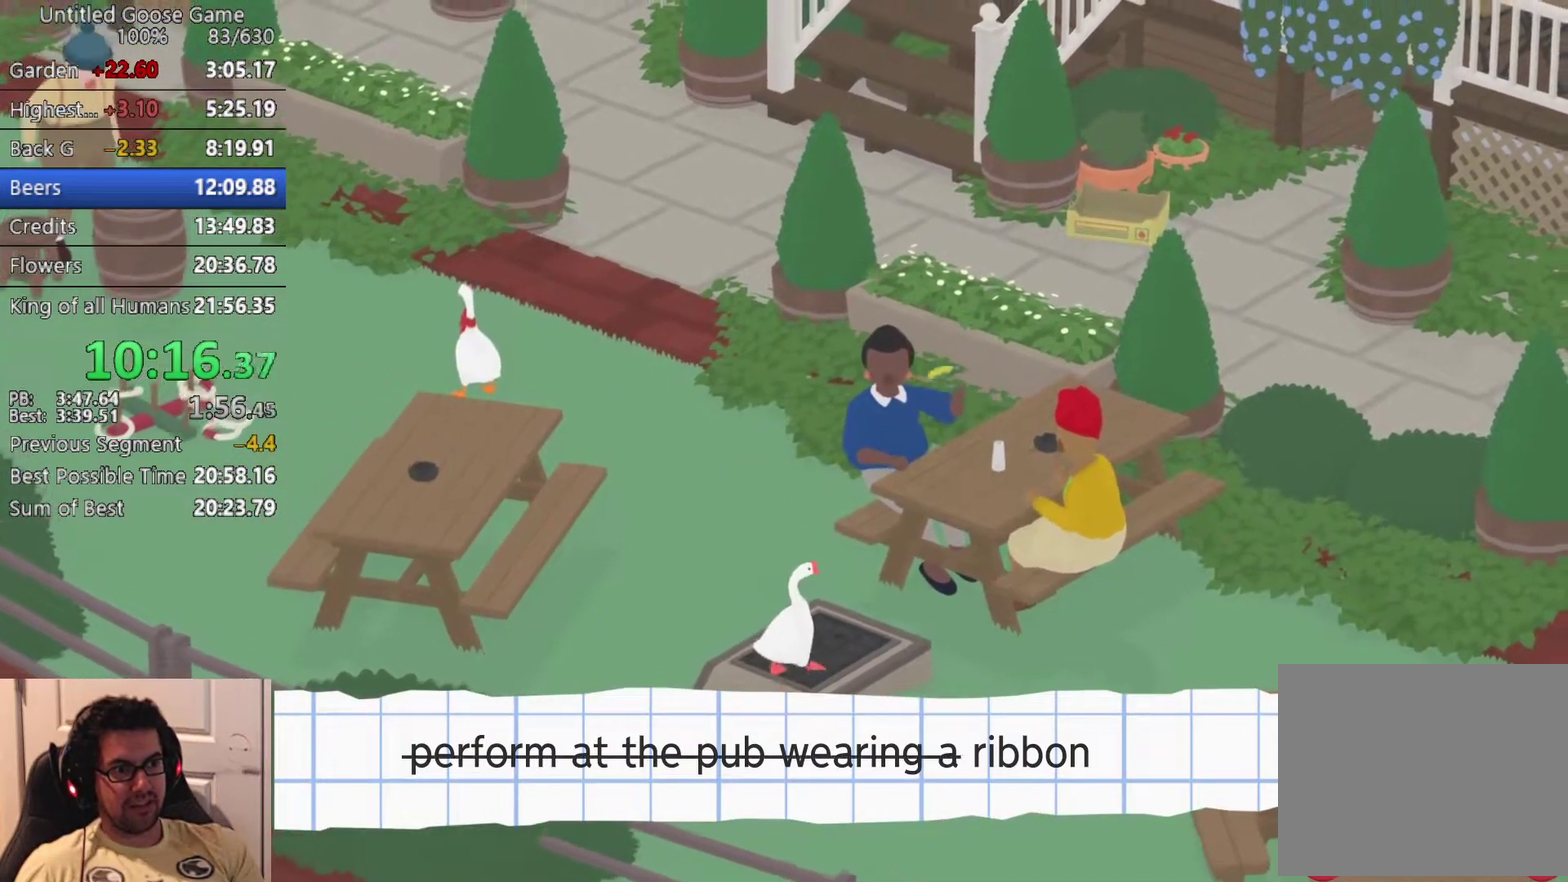
{"buttons": [], "left_stick": "center", "events": []}
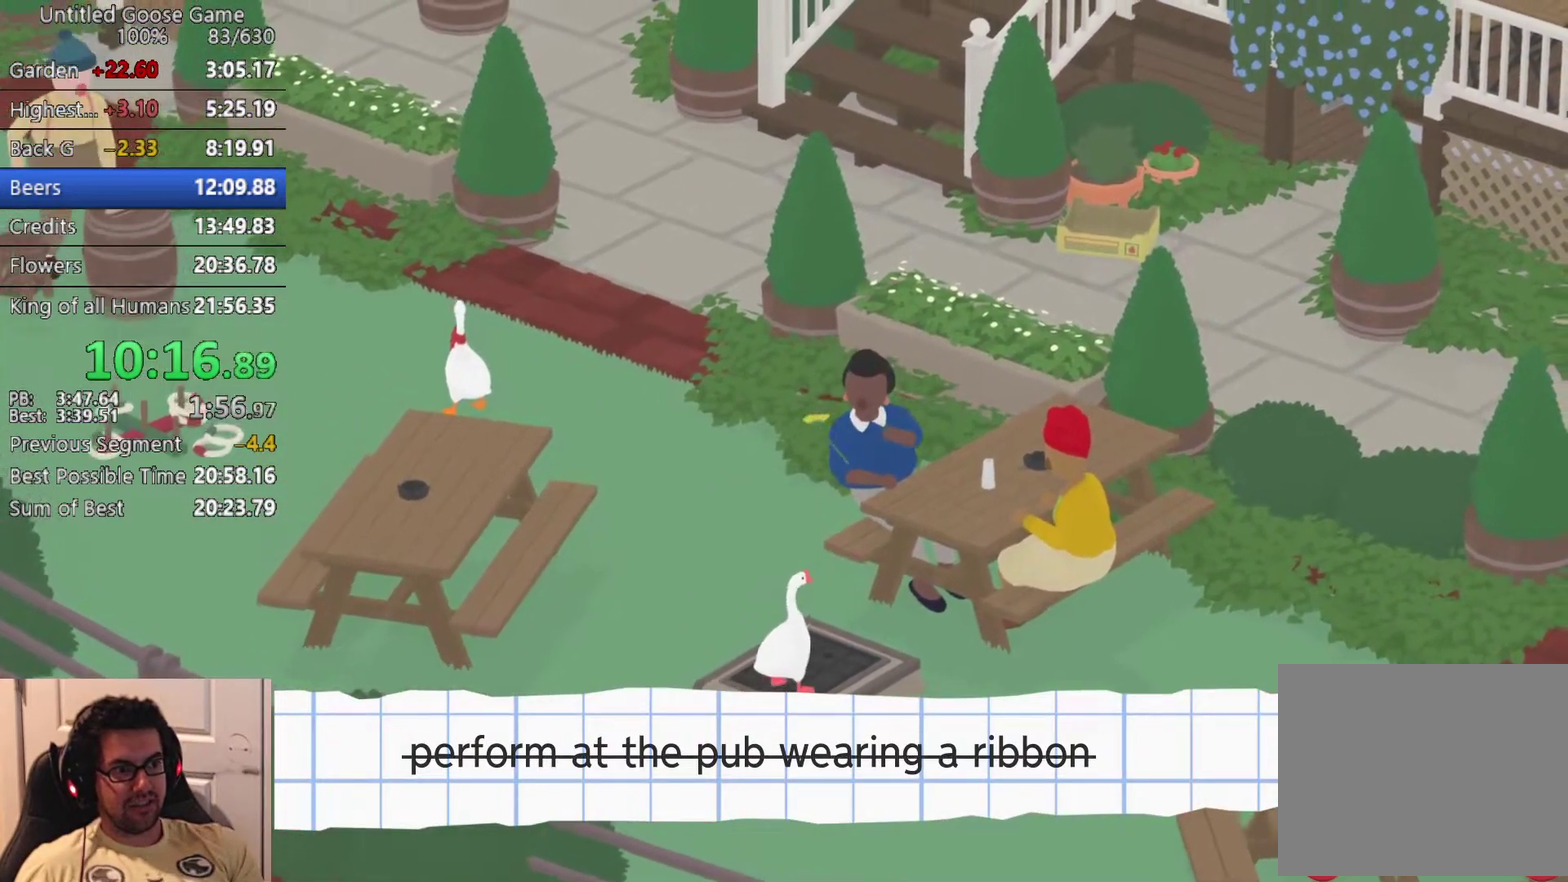
{"buttons": [], "left_stick": "center", "events": []}
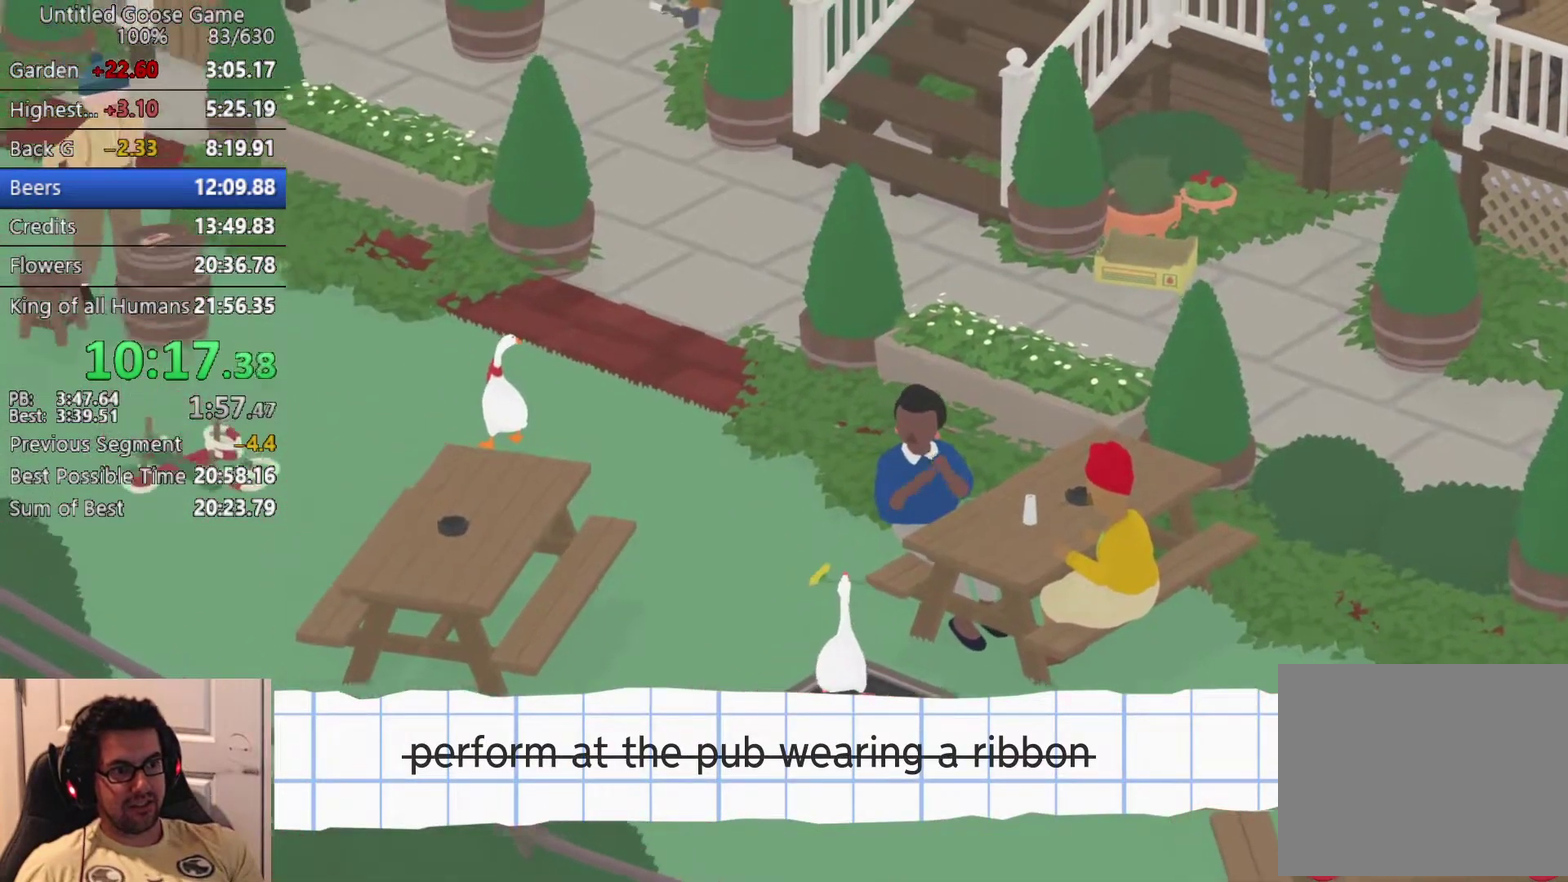
{"buttons": [], "left_stick": "up-left", "events": [[300, "left_stick", "up-left"]]}
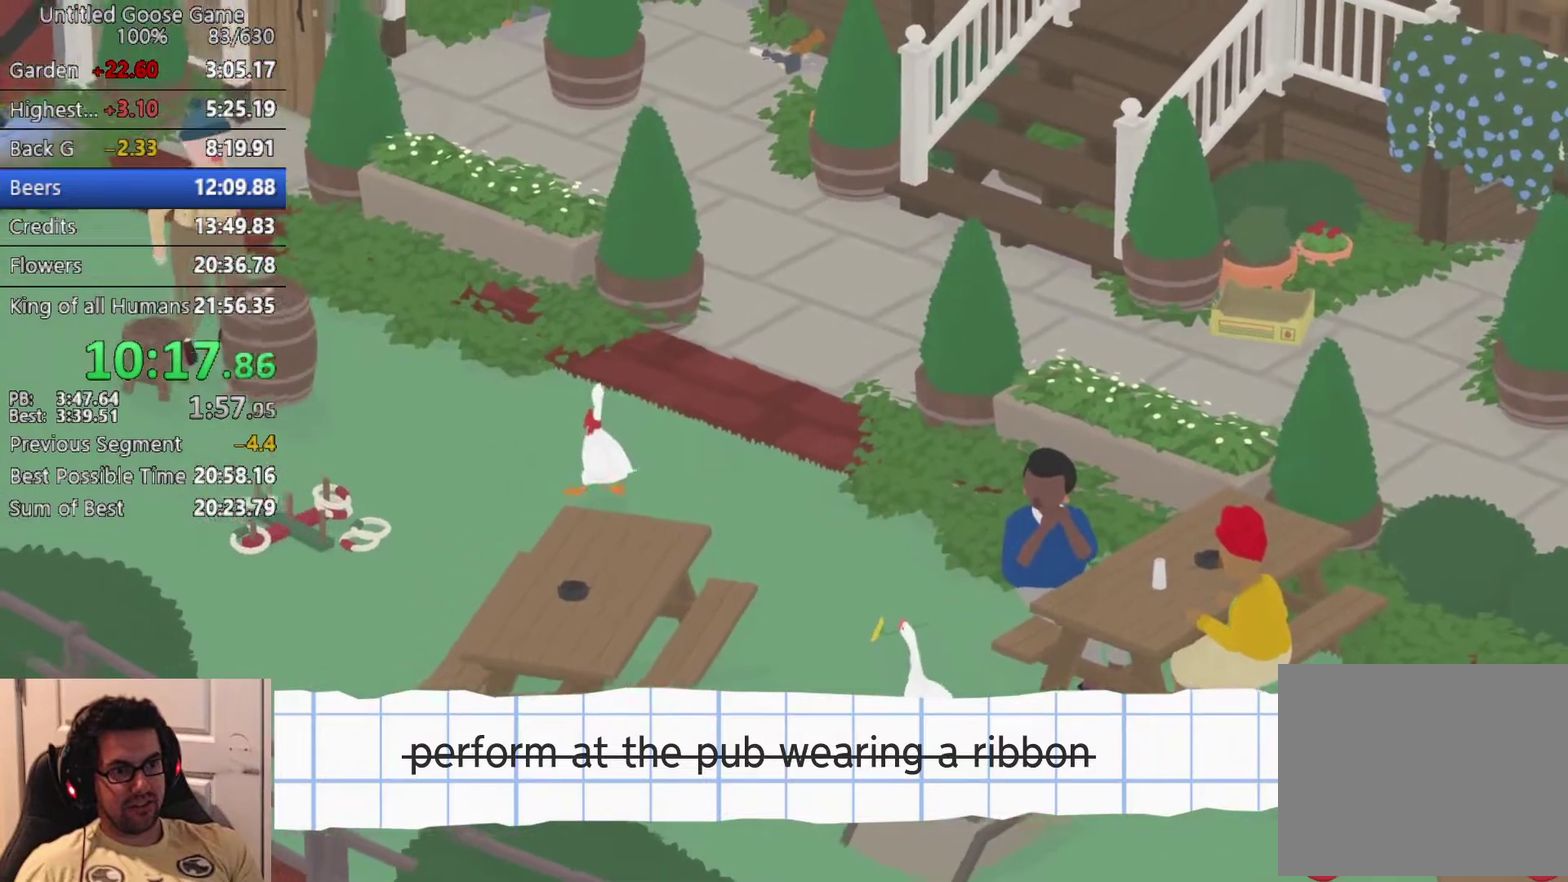
{"buttons": [], "left_stick": "up", "events": [[317, "left_stick", "up"]]}
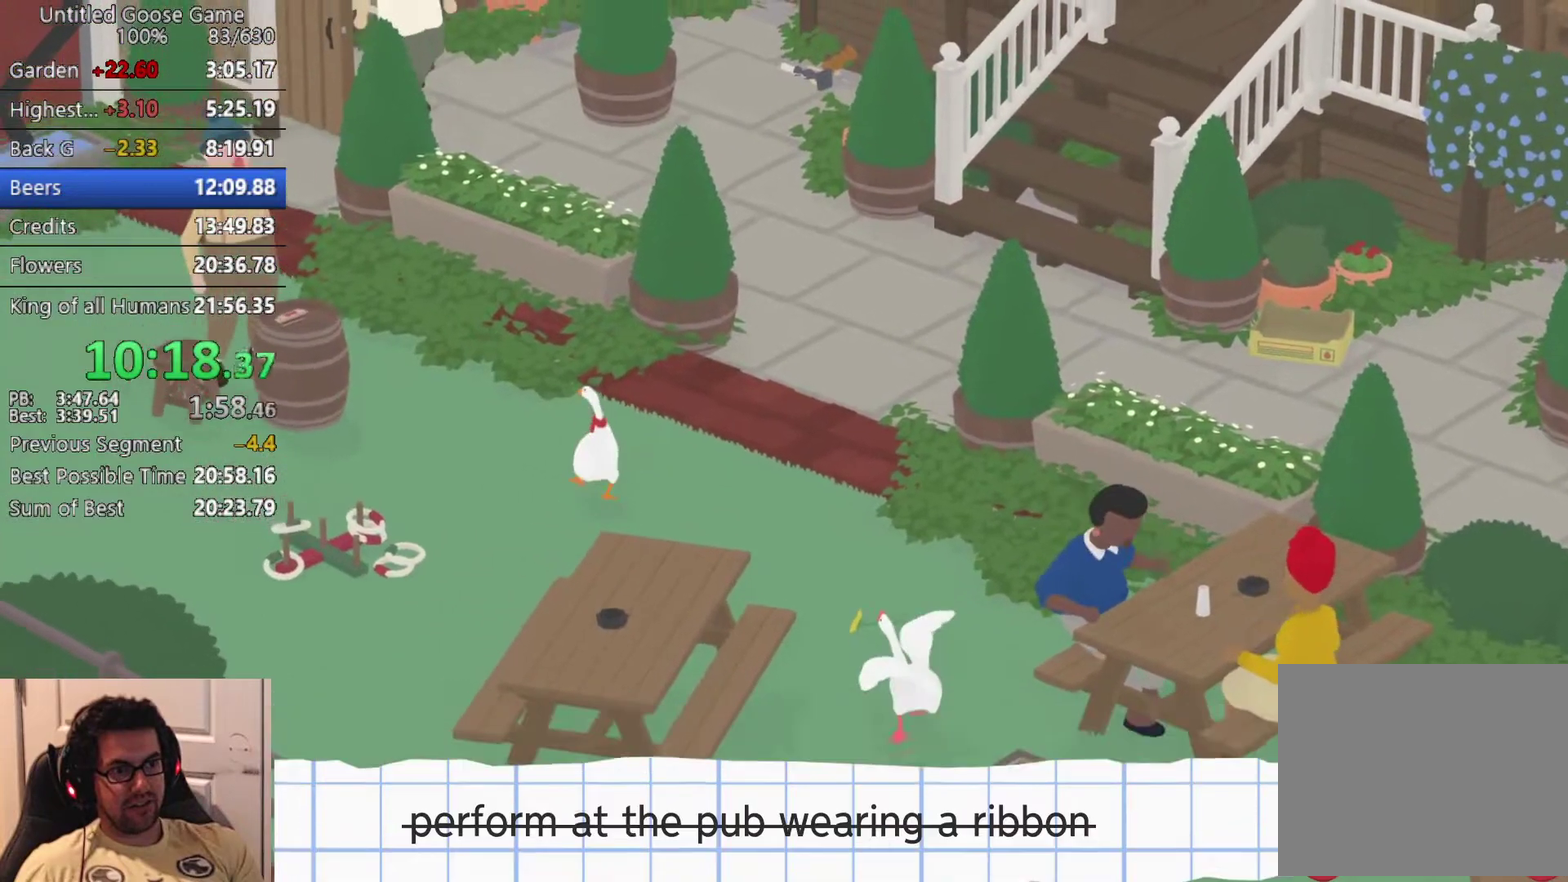
{"buttons": [], "left_stick": "center", "events": [[33, "left_stick", "up-right"], [133, "left_stick", "center"]]}
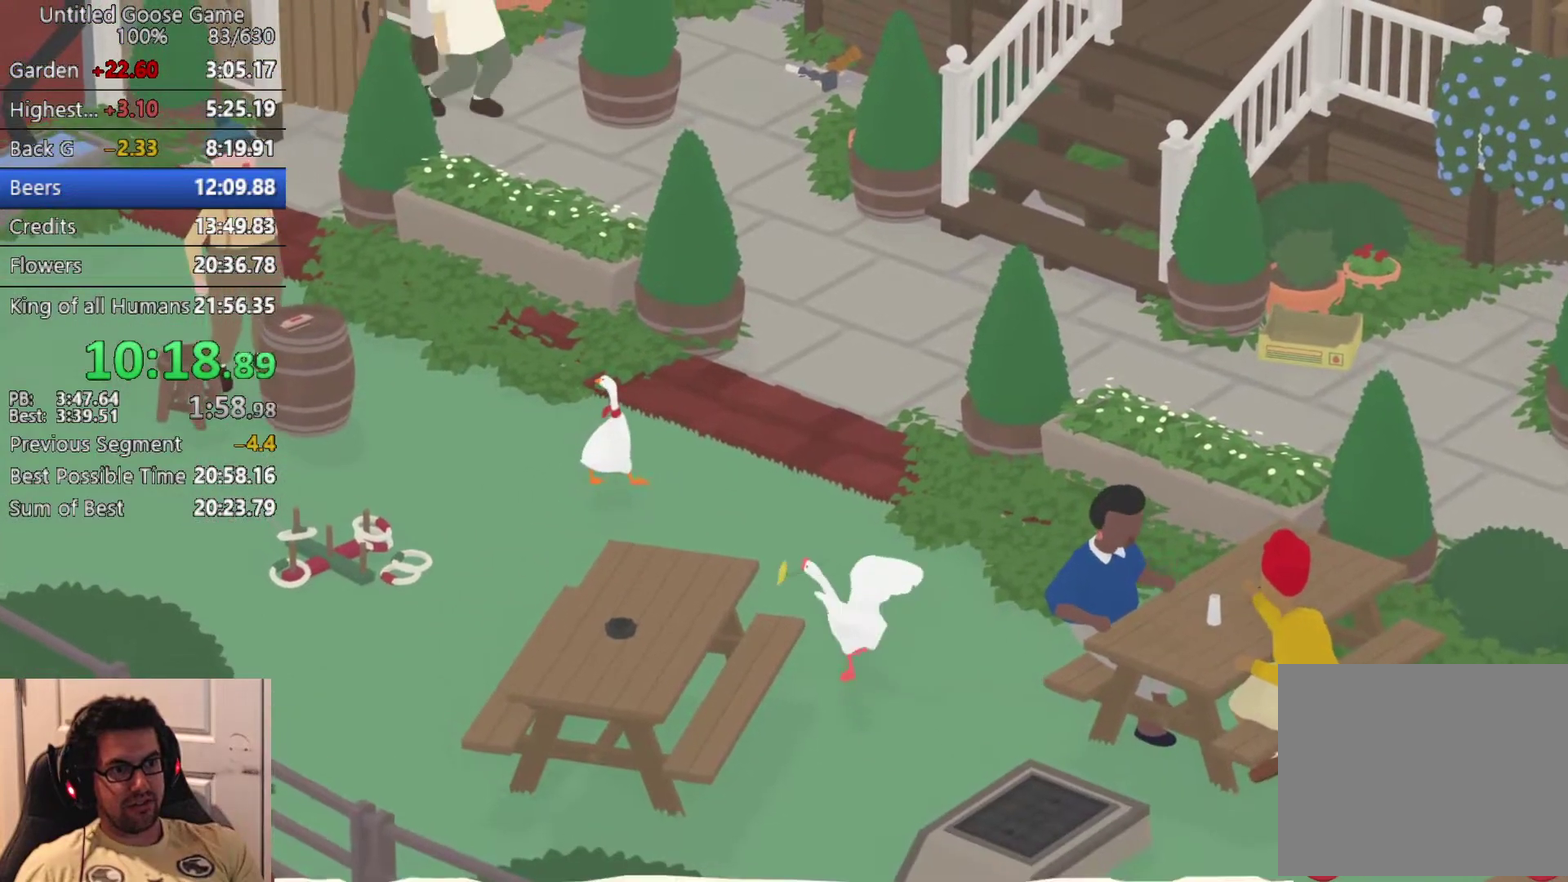
{"buttons": [], "left_stick": "up-right", "events": [[467, "left_stick", "up-right"]]}
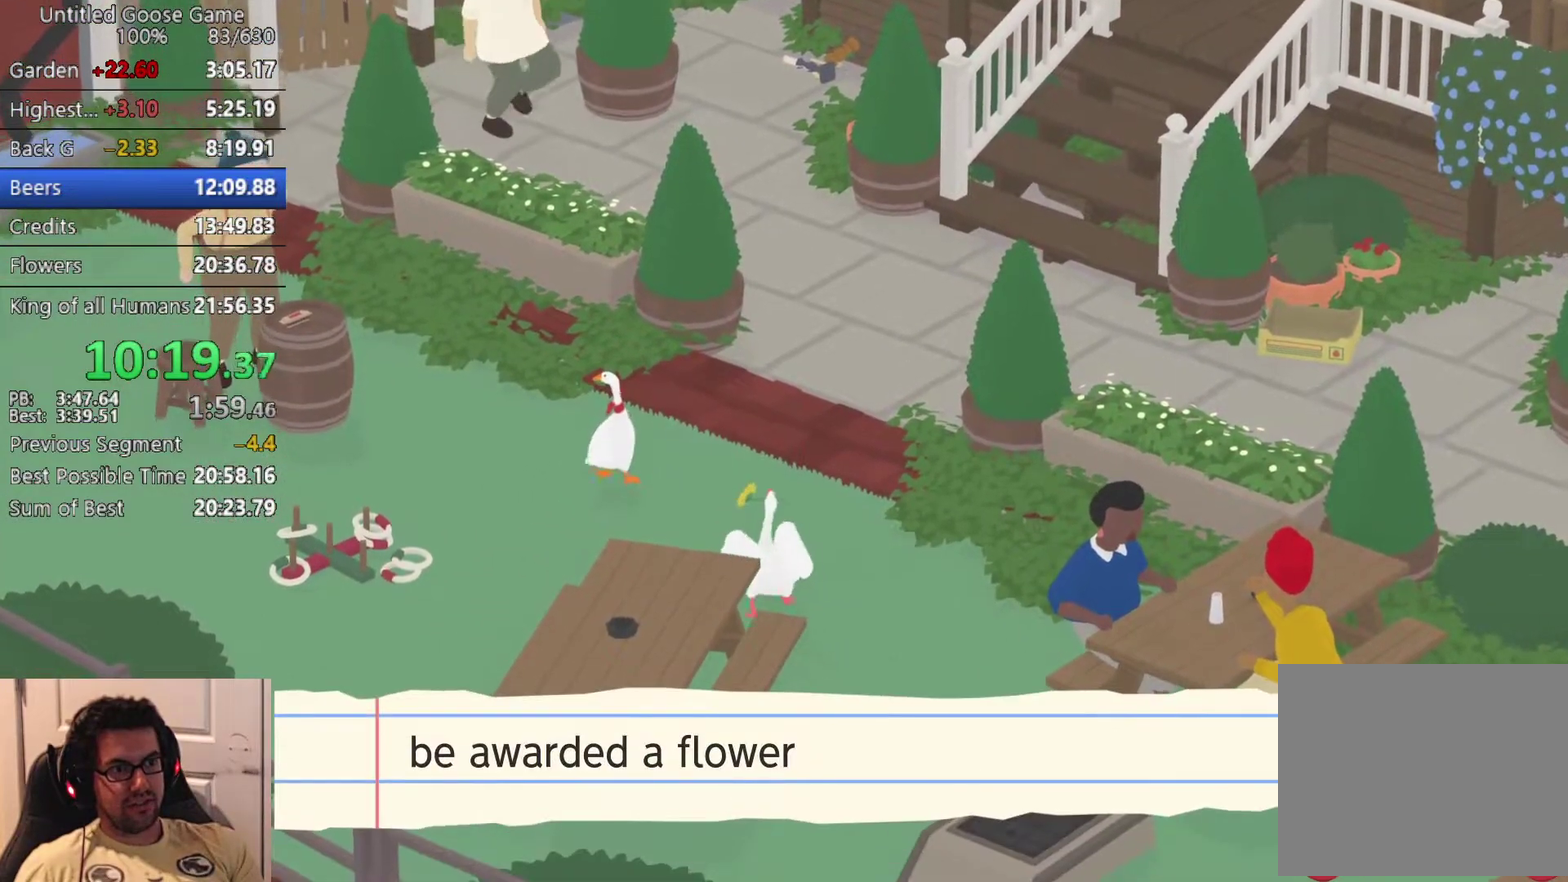
{"buttons": ["CROSS"], "left_stick": "up-right", "events": [[450, "CROSS", "down"]]}
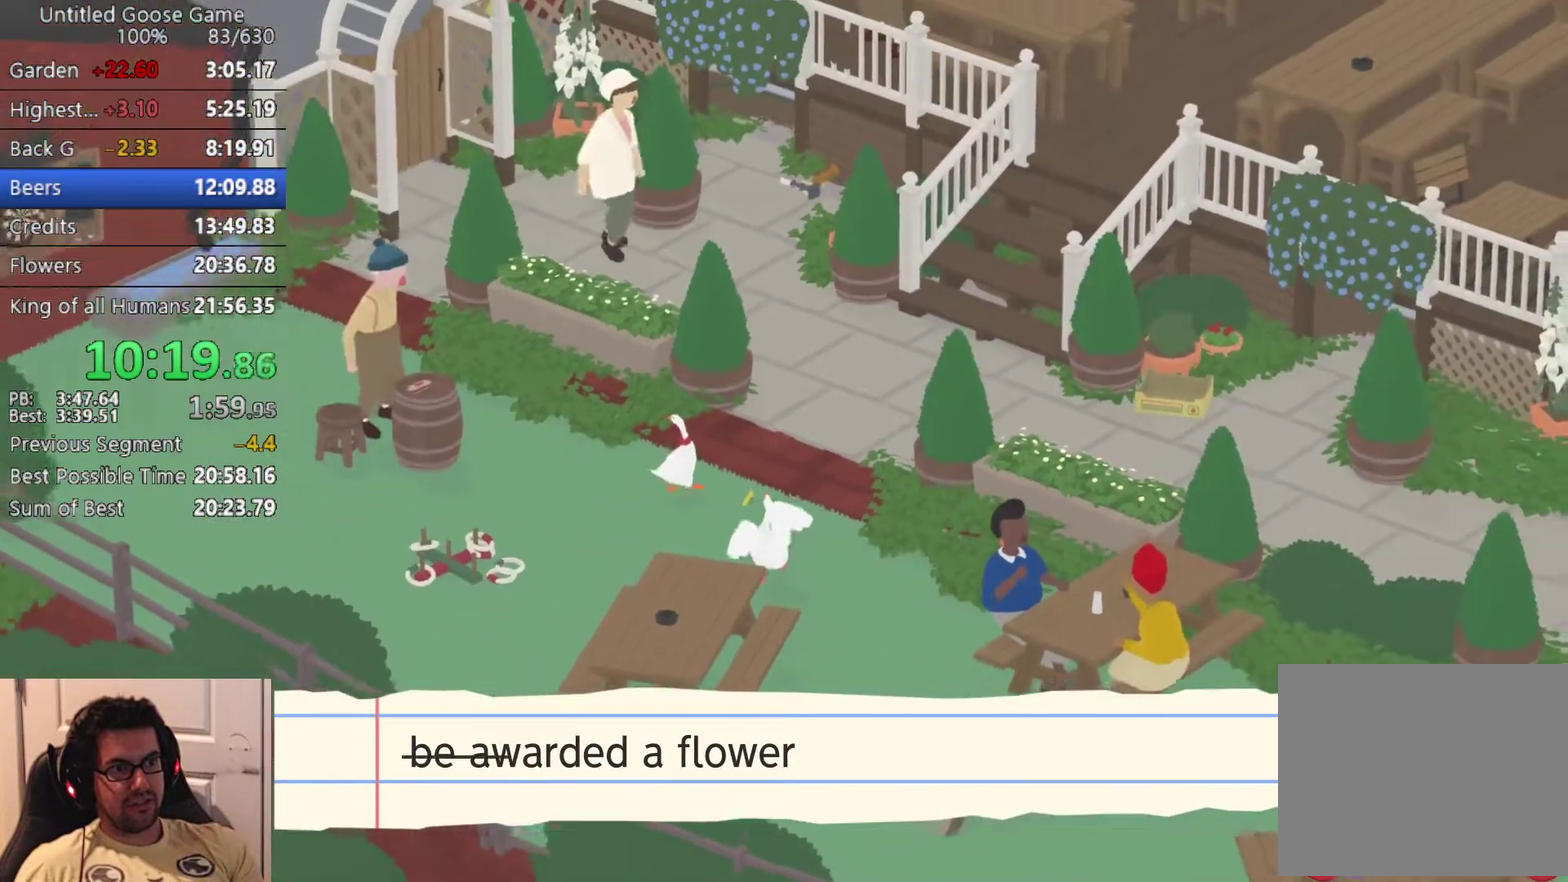
{"buttons": [], "left_stick": "up-right", "events": [[67, "CROSS", "up"], [200, "CROSS", "down"], [267, "CROSS", "up"]]}
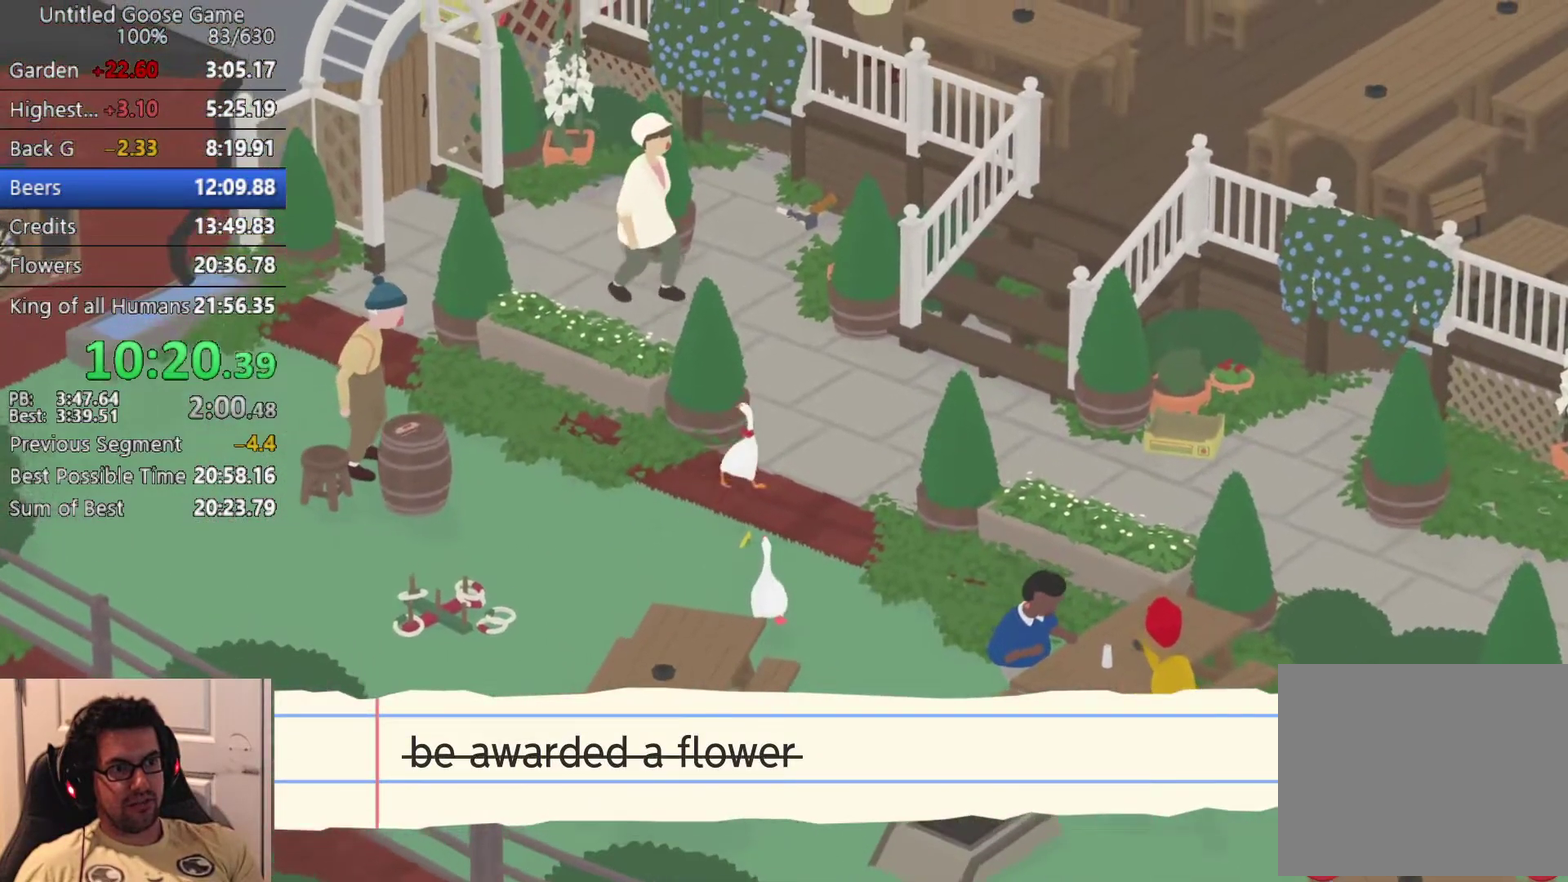
{"buttons": [], "left_stick": "center", "events": [[33, "left_stick", "right"], [250, "left_stick", "center"]]}
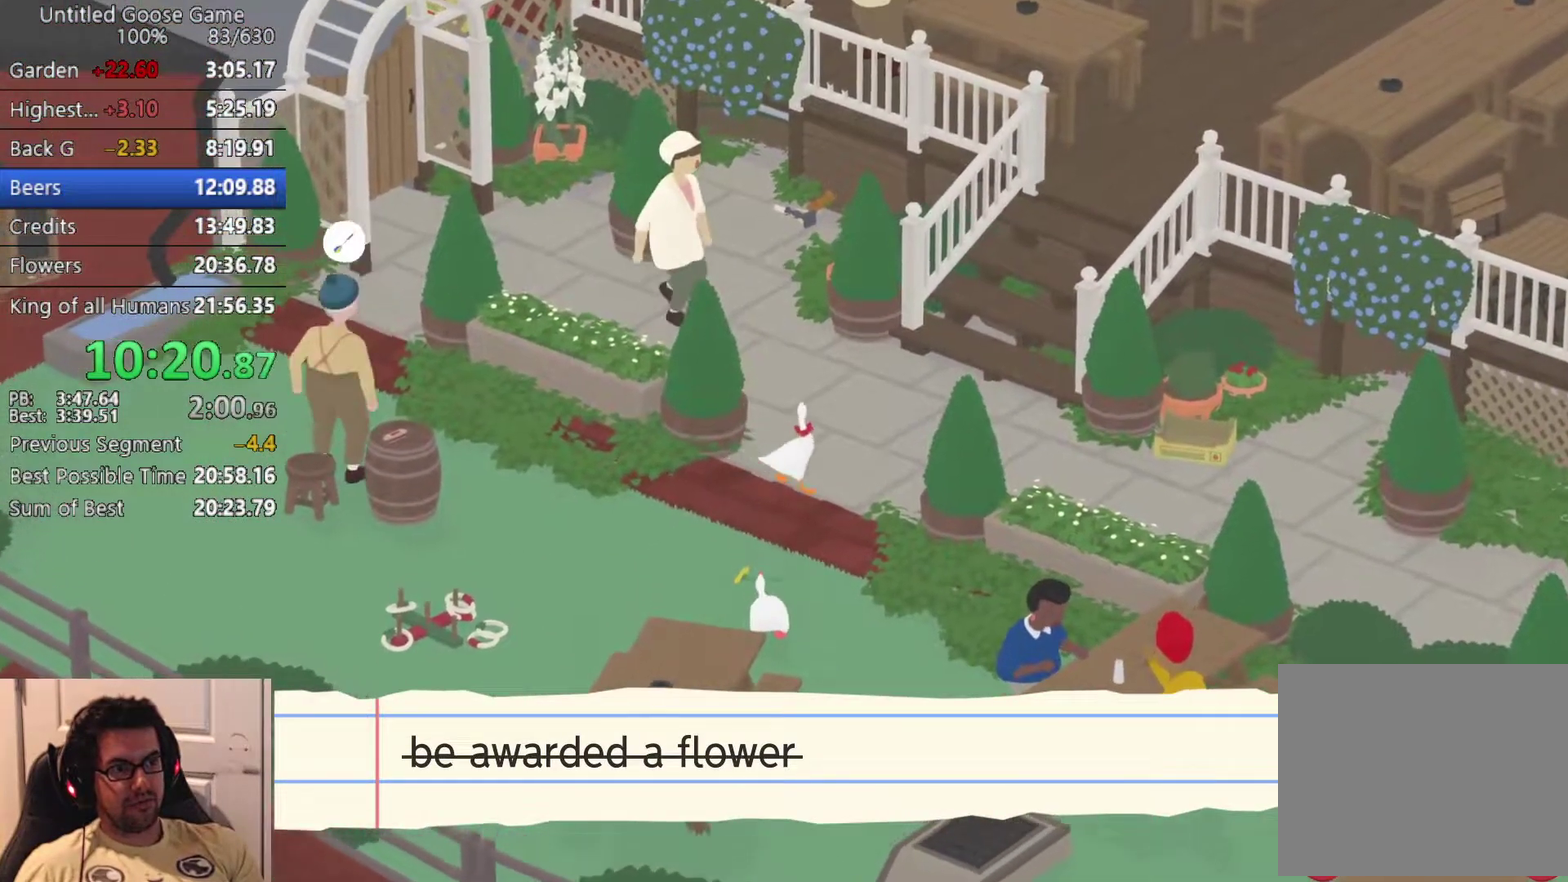
{"buttons": [], "left_stick": "center", "events": []}
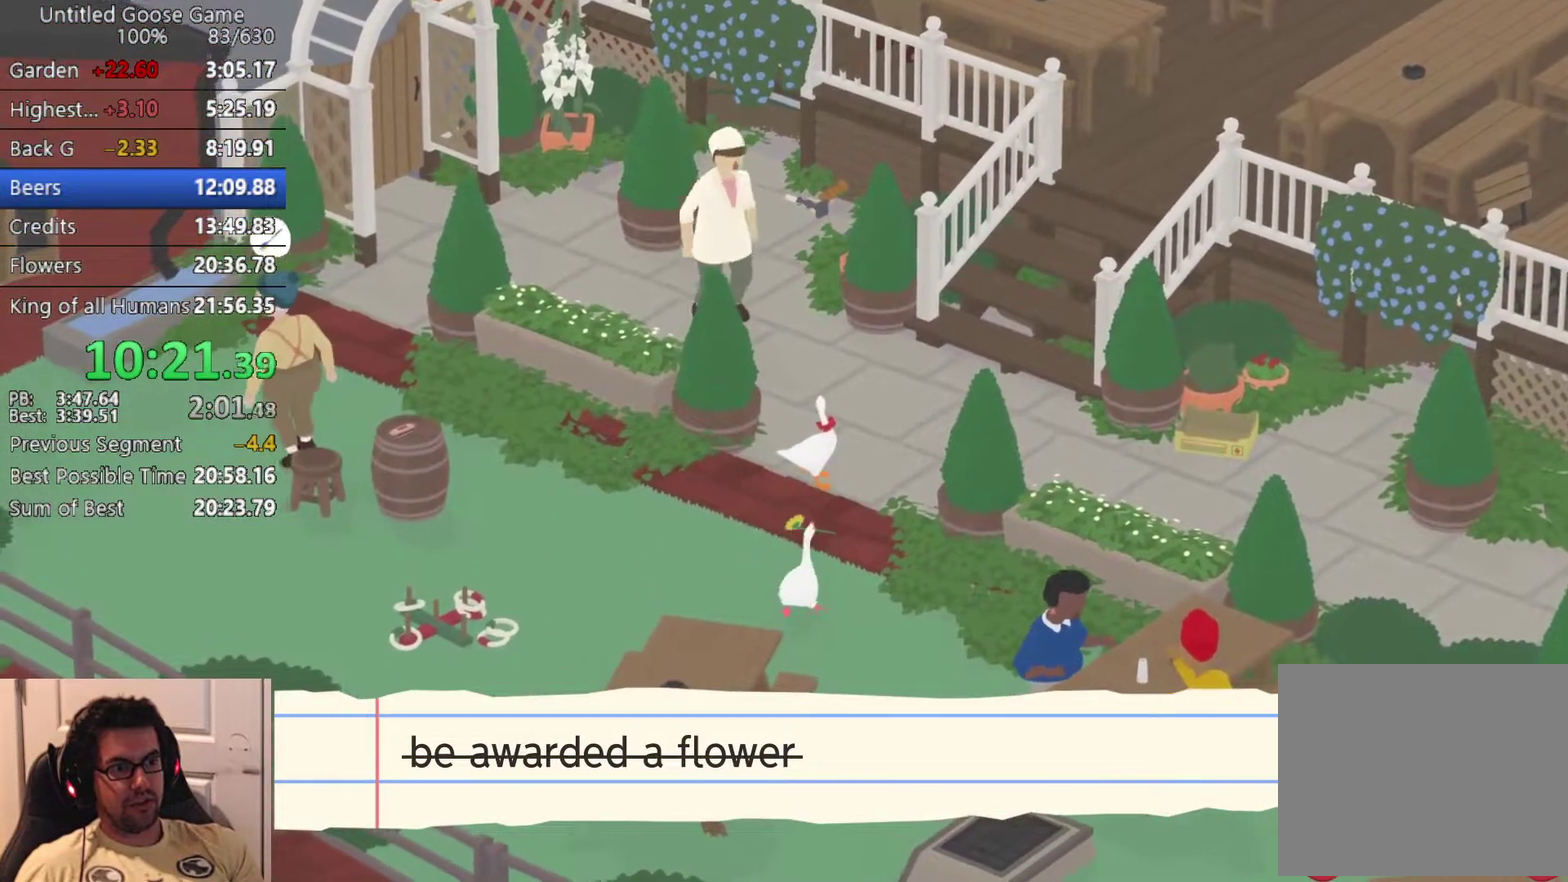
{"buttons": [], "left_stick": "center", "events": [[167, "left_stick", "left"], [400, "left_stick", "center"]]}
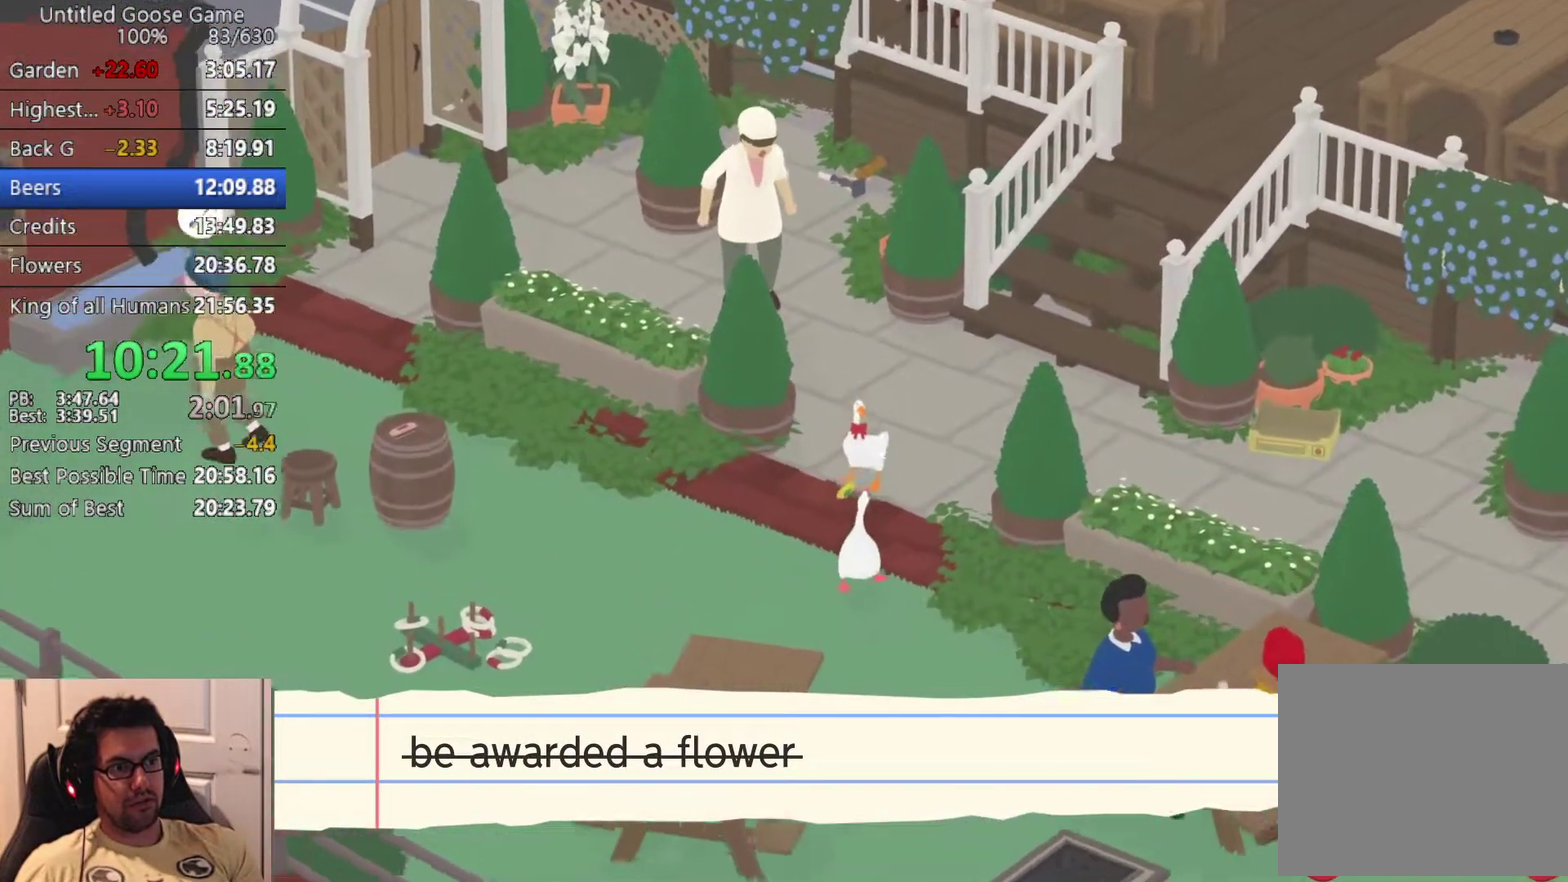
{"buttons": [], "left_stick": "center", "events": []}
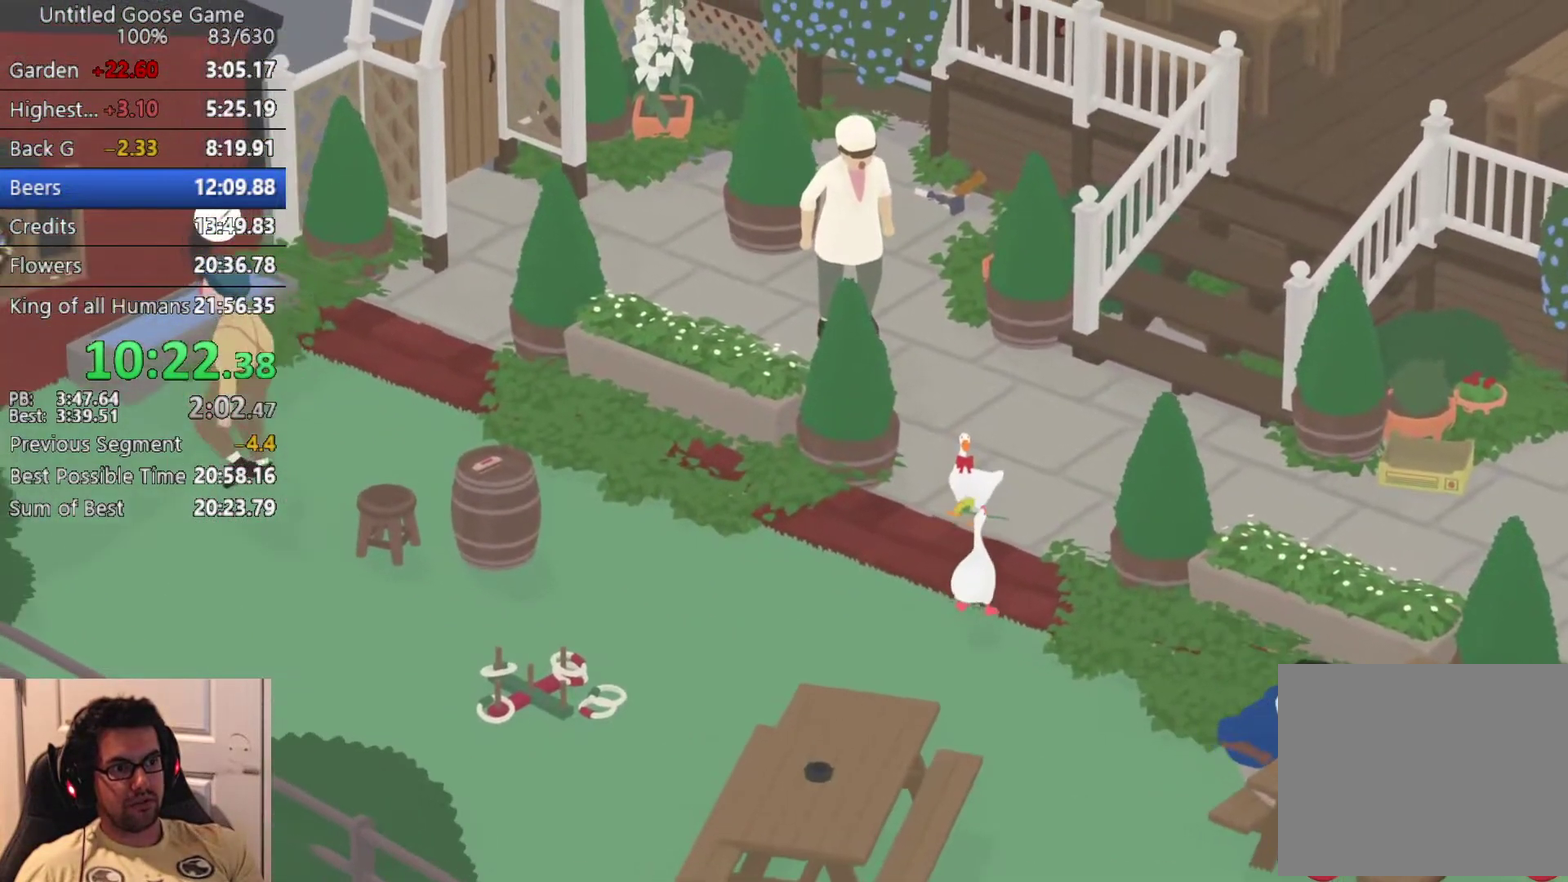
{"buttons": [], "left_stick": "center", "events": [[67, "left_stick", "left"], [300, "left_stick", "center"]]}
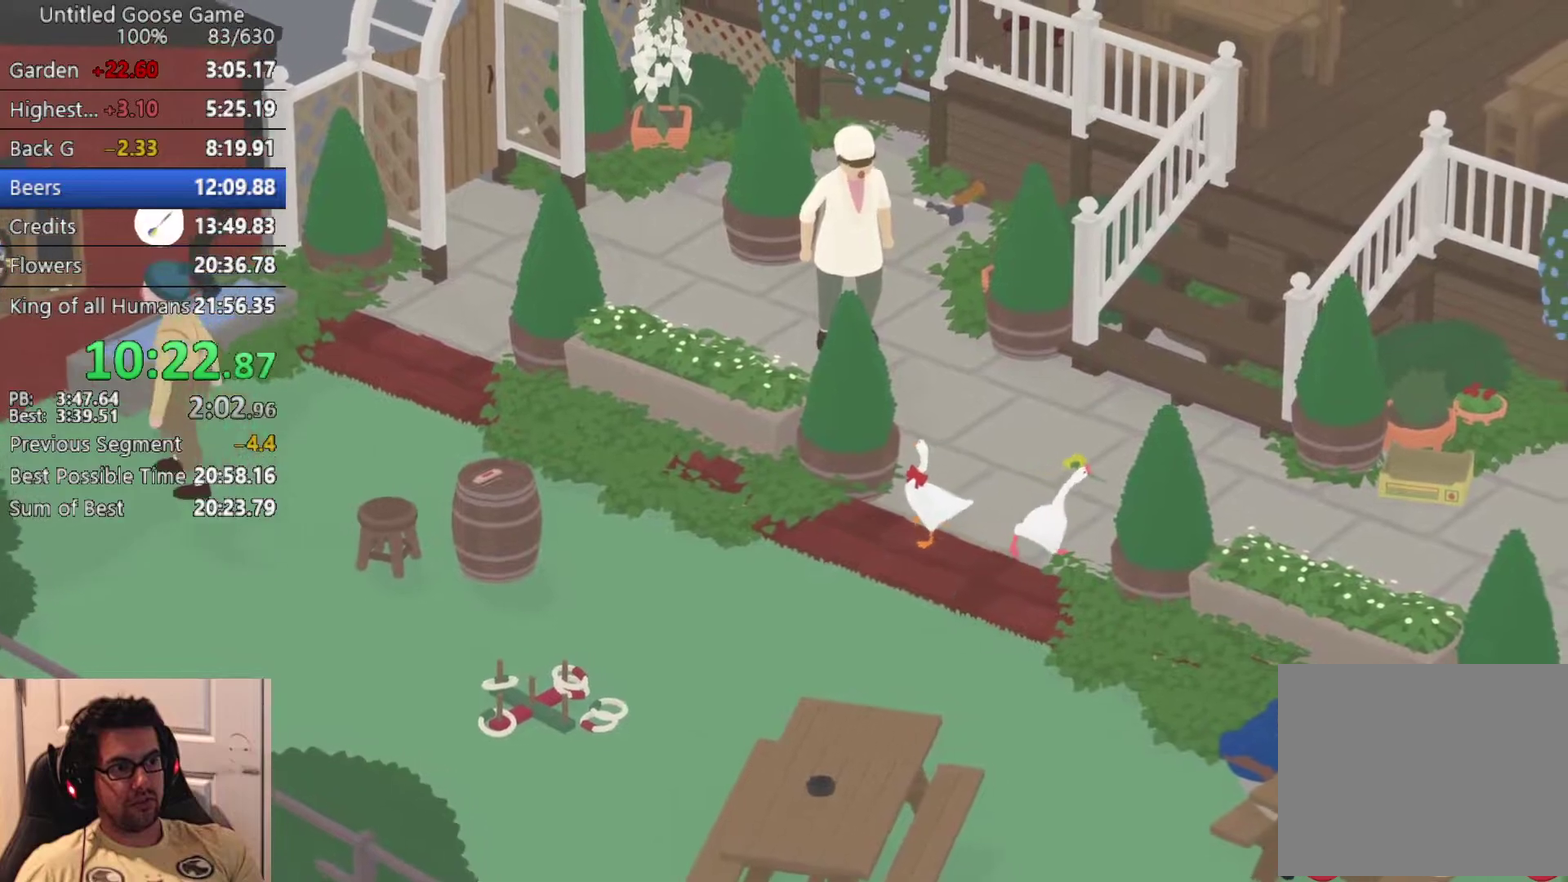
{"buttons": [], "left_stick": "left", "events": [[300, "left_stick", "left"]]}
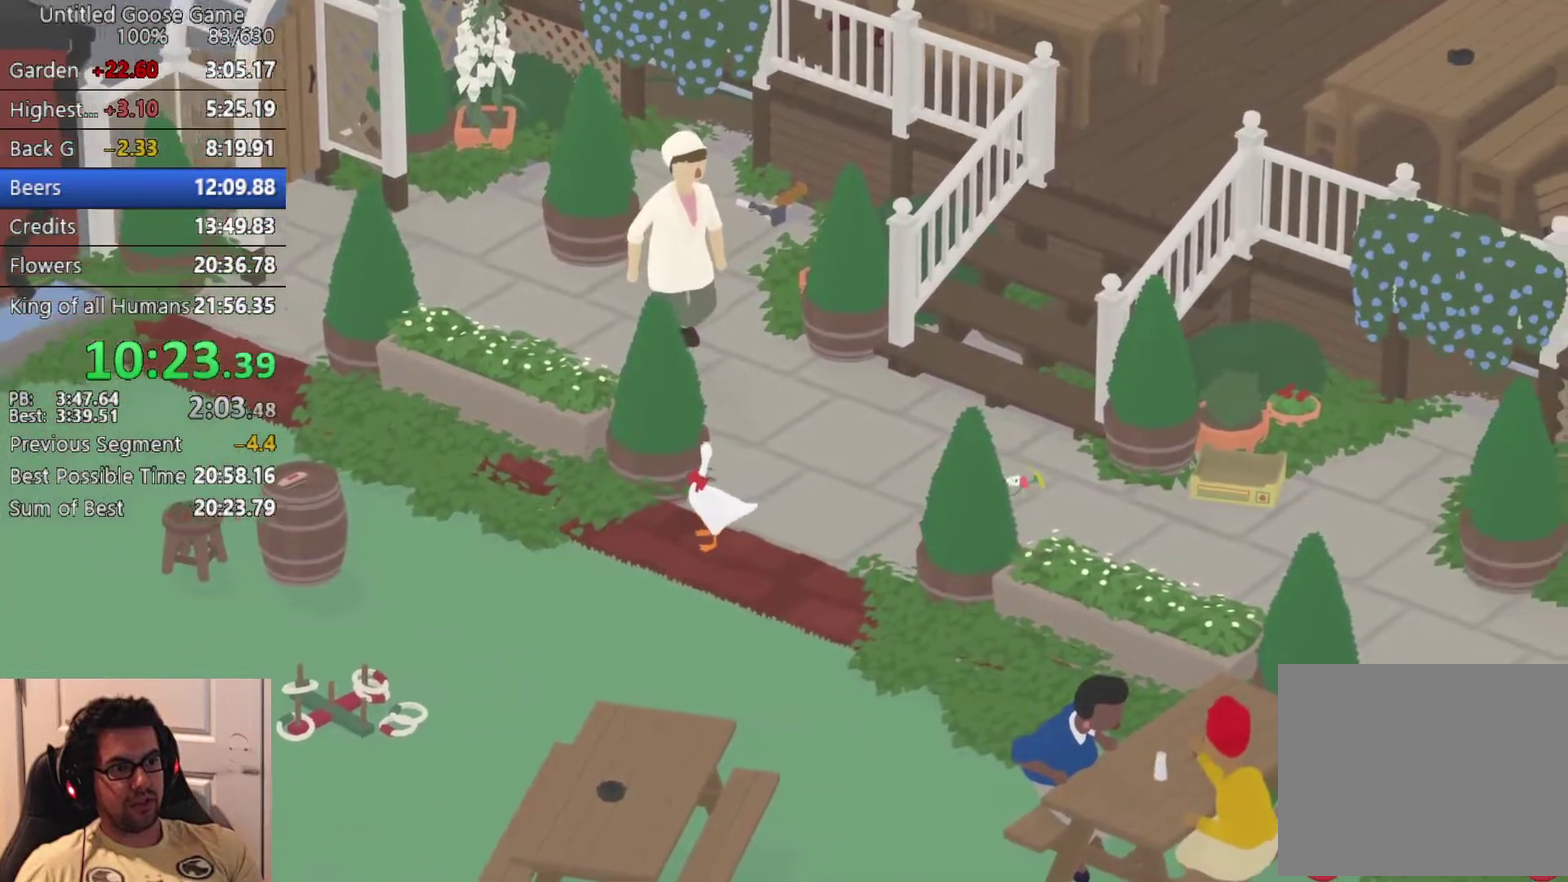
{"buttons": [], "left_stick": "right", "events": [[67, "left_stick", "center"], [400, "left_stick", "right"]]}
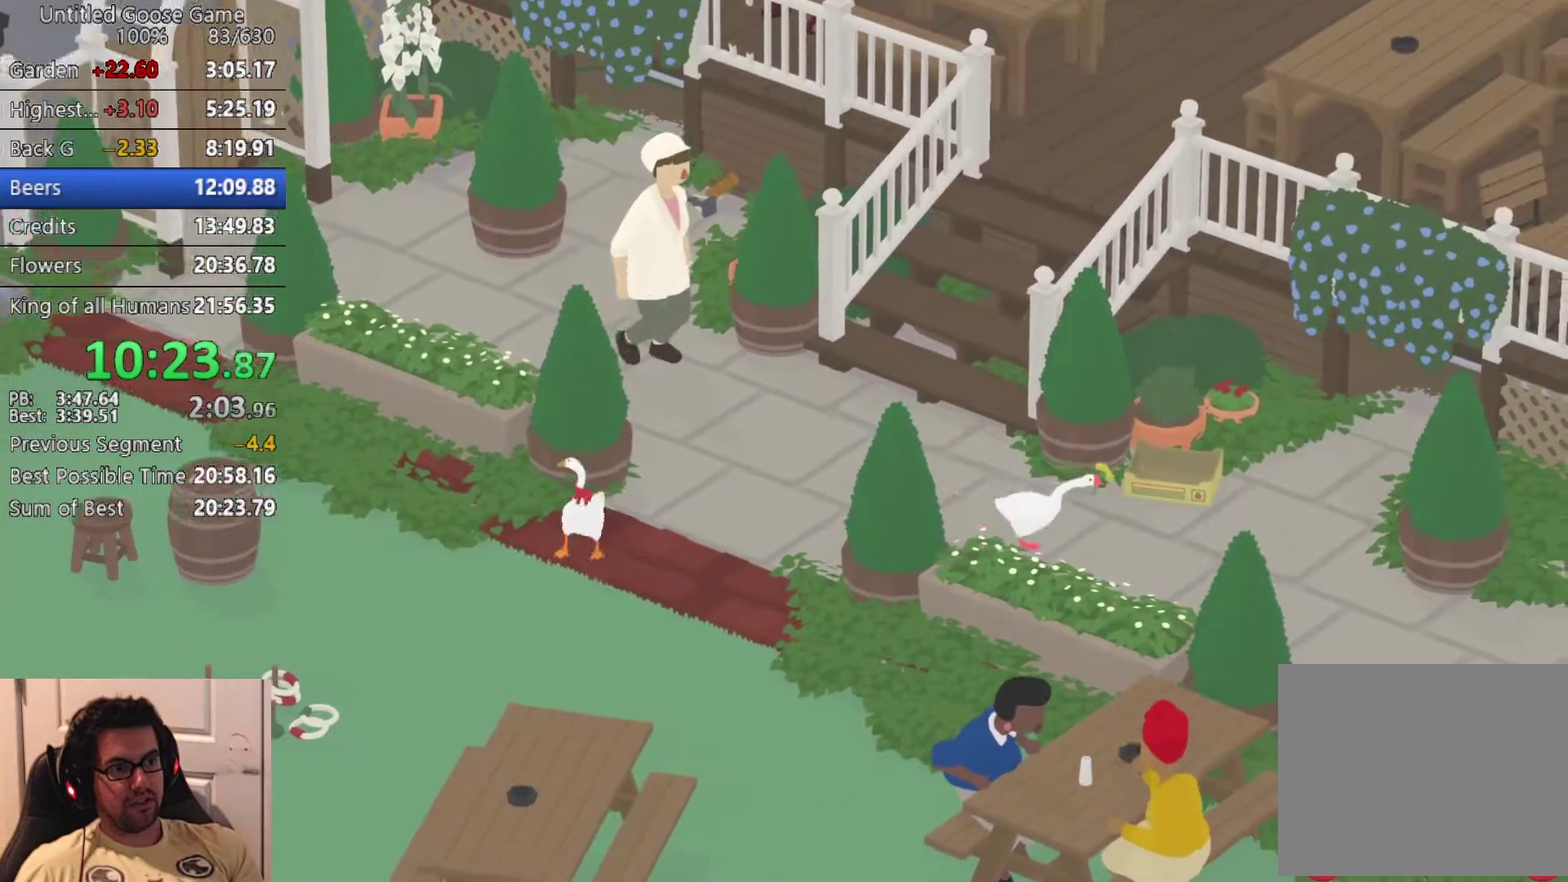
{"buttons": [], "left_stick": "up-right", "events": [[483, "left_stick", "up-right"]]}
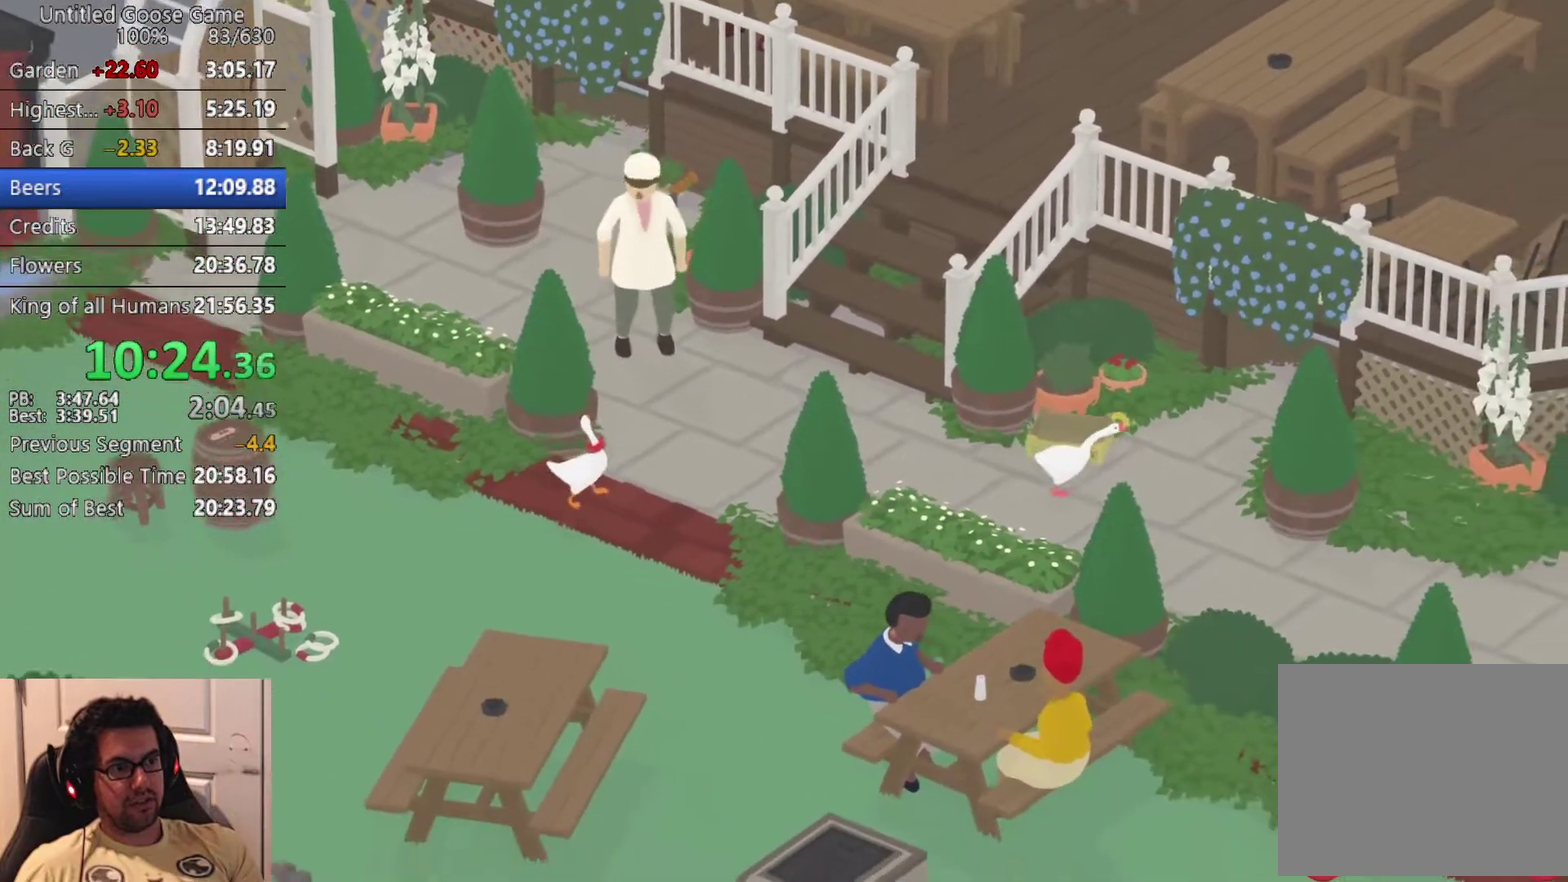
{"buttons": [], "left_stick": "center", "events": [[250, "left_stick", "center"]]}
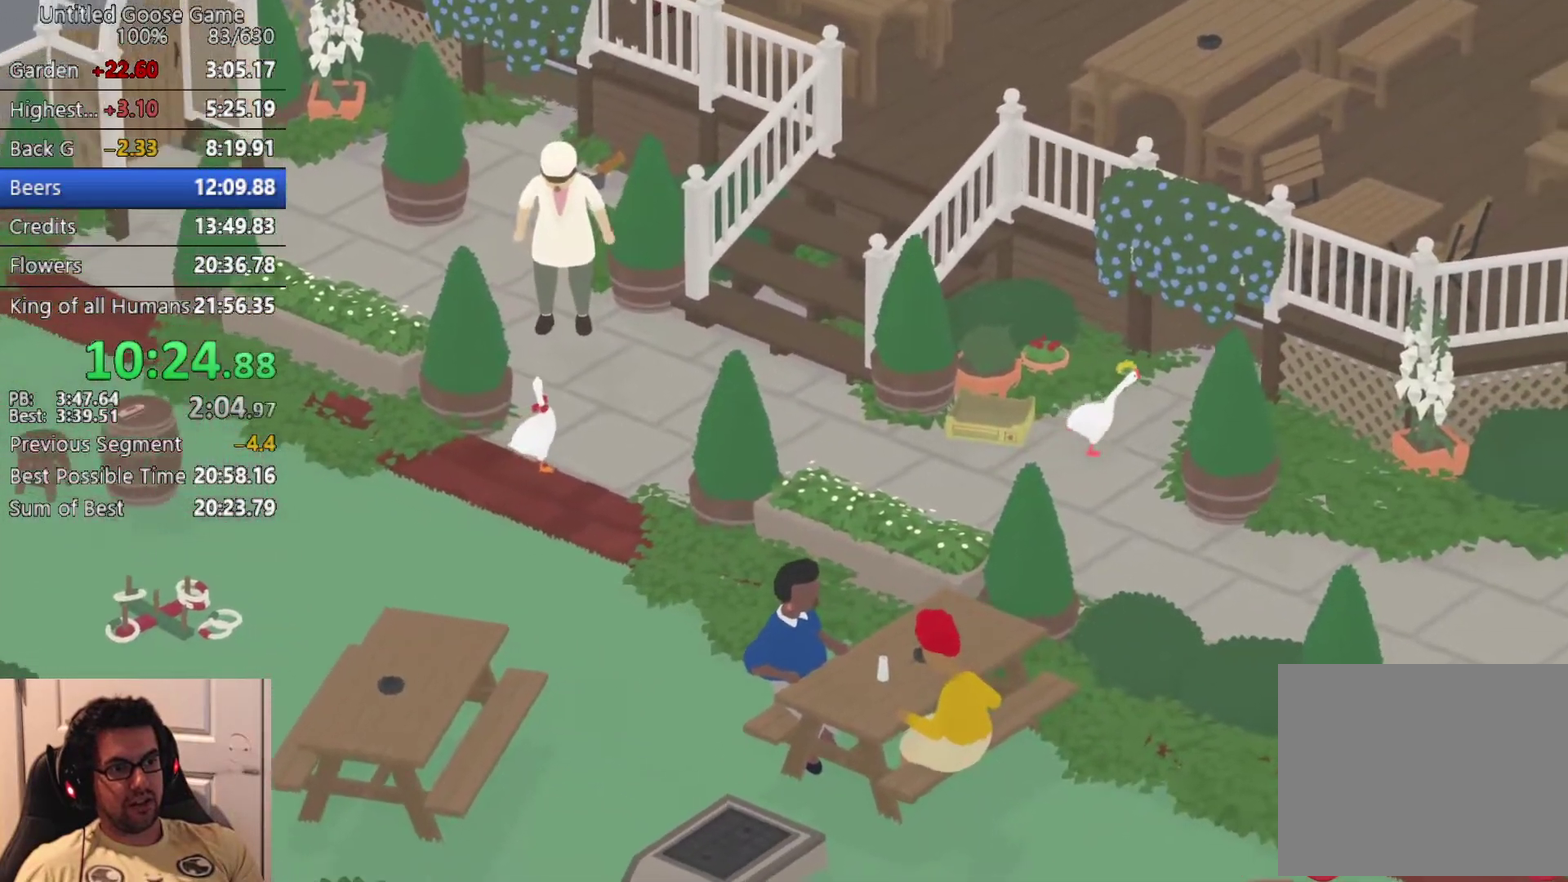
{"buttons": ["CROSS"], "left_stick": "up", "events": [[183, "left_stick", "up"], [267, "CROSS", "down"], [383, "CROSS", "up"], [500, "CROSS", "down"]]}
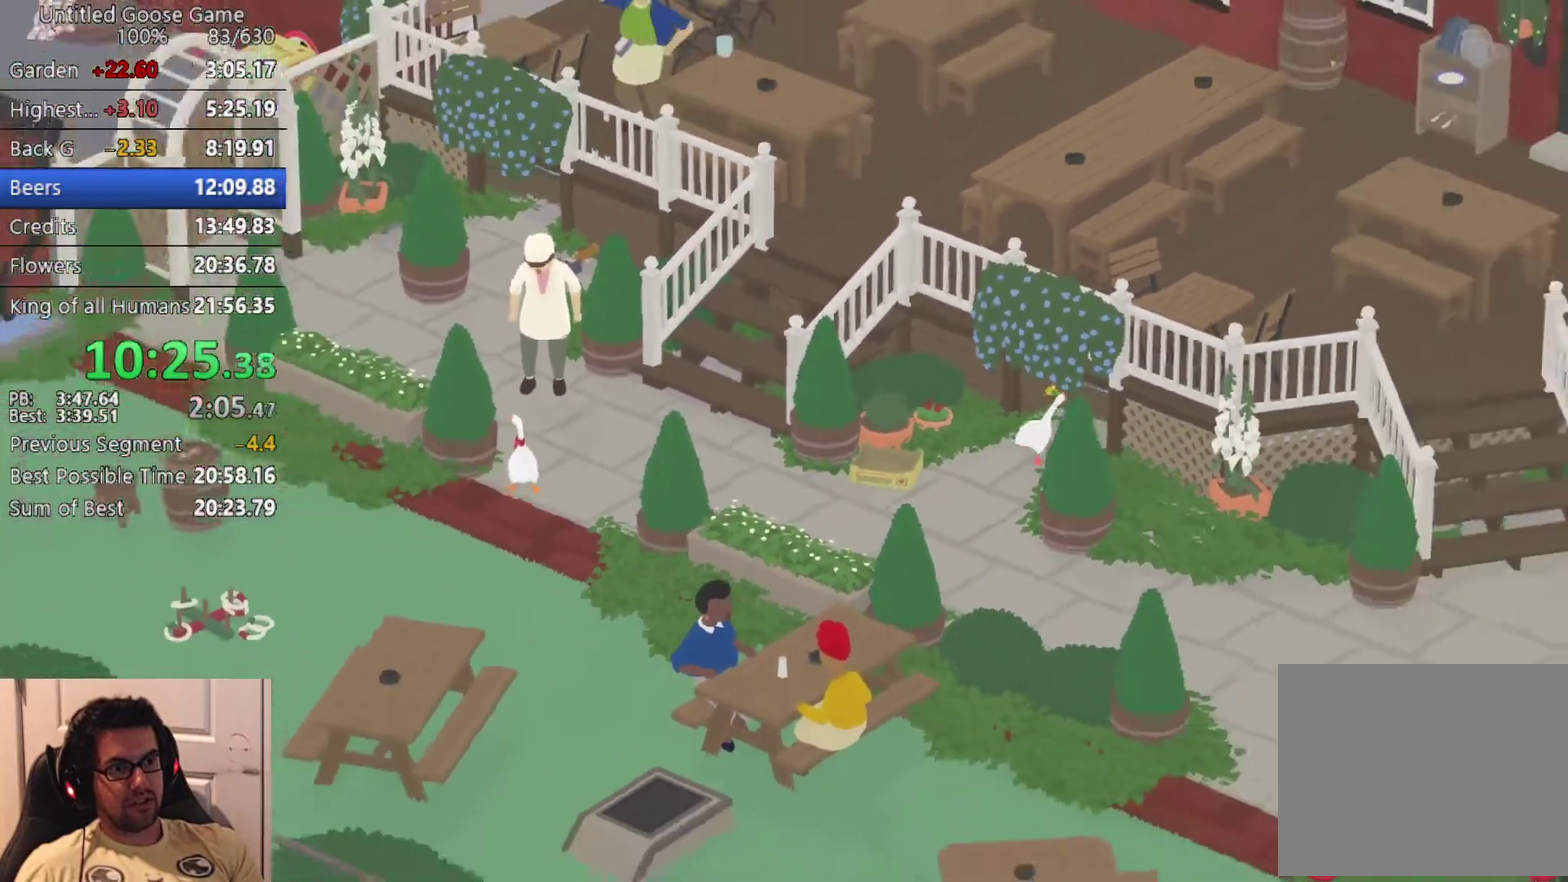
{"buttons": ["CROSS"], "left_stick": "up-left", "events": [[50, "left_stick", "up-left"], [100, "CROSS", "up"], [250, "CROSS", "down"], [300, "CROSS", "up"], [400, "CROSS", "down"]]}